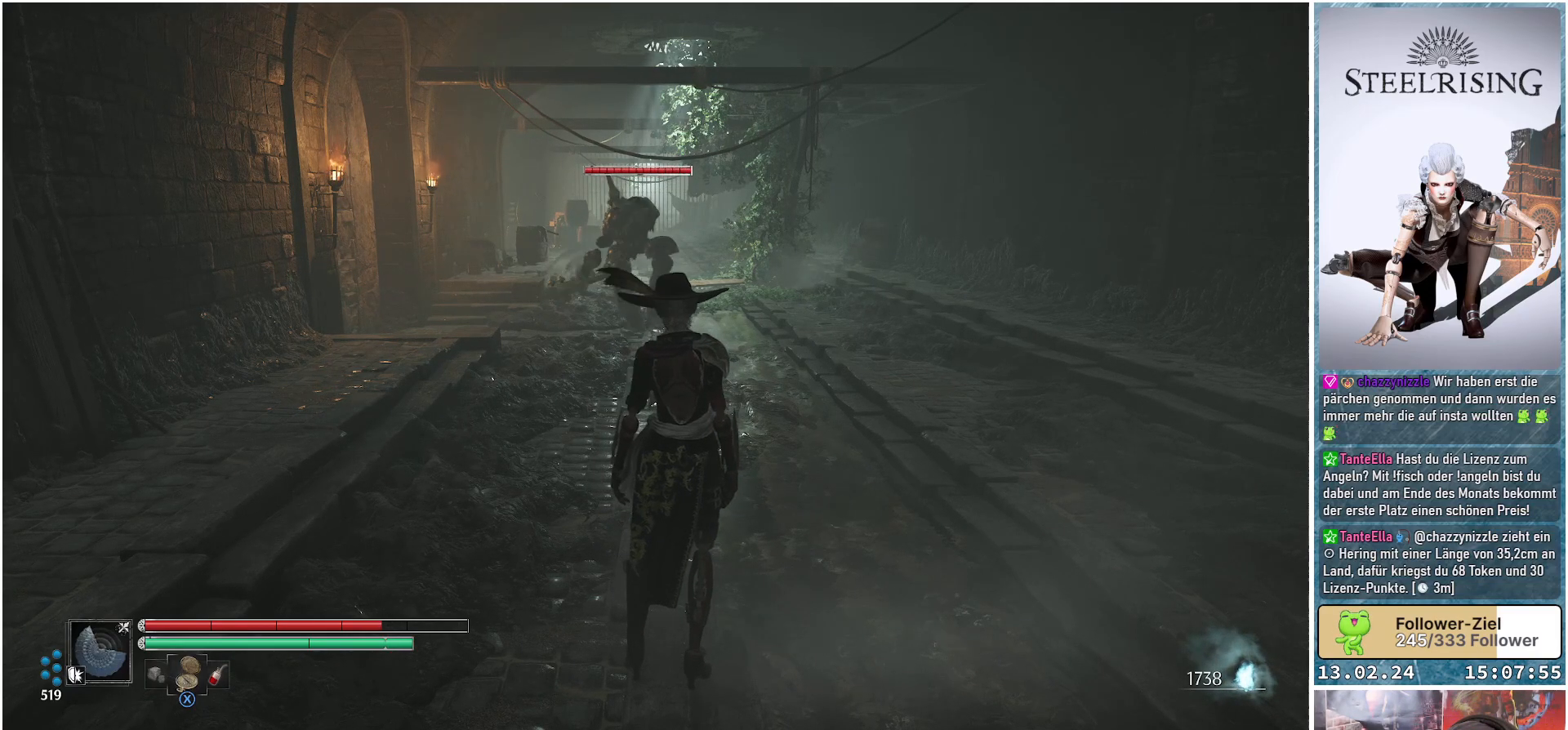
Gameplay with a controller (Xbox layout); each line is a JSON object with the inputs held at the frame after it. "events" lists button and stick changes between this image and that frame as [ms after this image, input, new state], when the widget could be followed in between.
{"buttons": ["B"], "left_stick": "down-right", "right_stick": "center", "events": [[200, "left_stick", "down-right"], [384, "B", "down"]]}
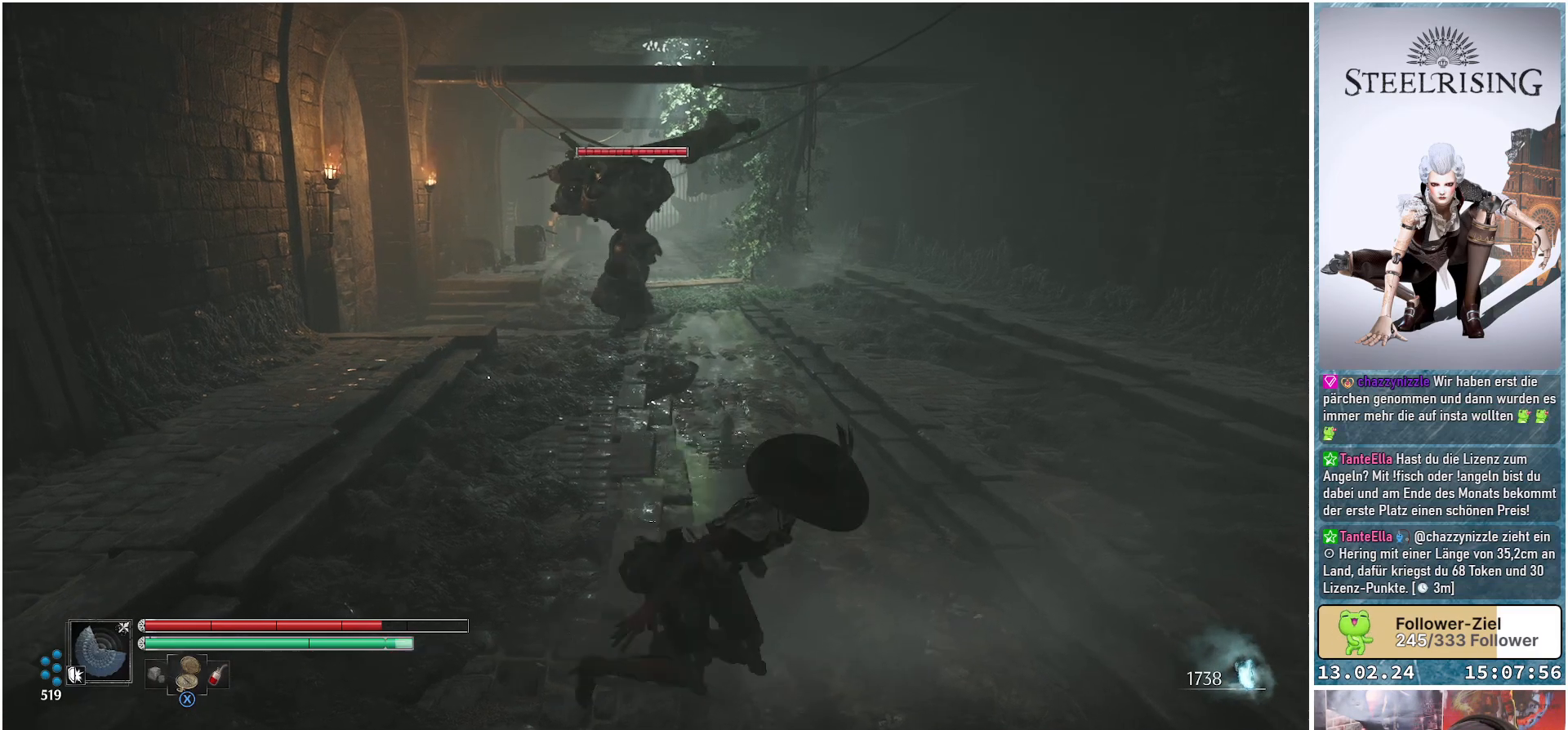
{"buttons": [], "left_stick": "down-right", "right_stick": "center", "events": [[34, "B", "up"], [301, "B", "down"], [418, "B", "up"]]}
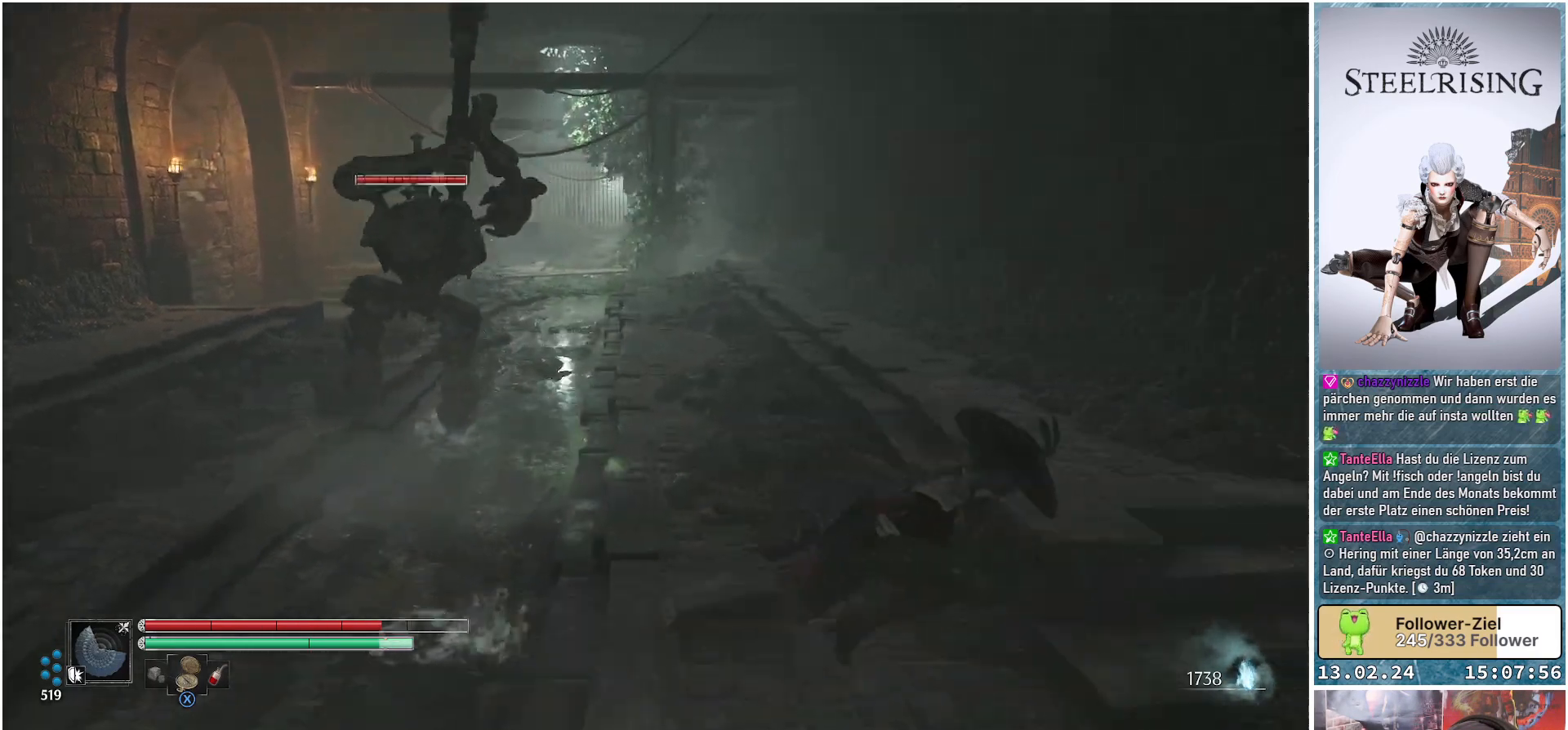
{"buttons": ["R3"], "left_stick": "up-left", "right_stick": "center", "events": [[67, "left_stick", "up-right"], [117, "left_stick", "up"], [284, "left_stick", "up-left"], [417, "R3", "down"]]}
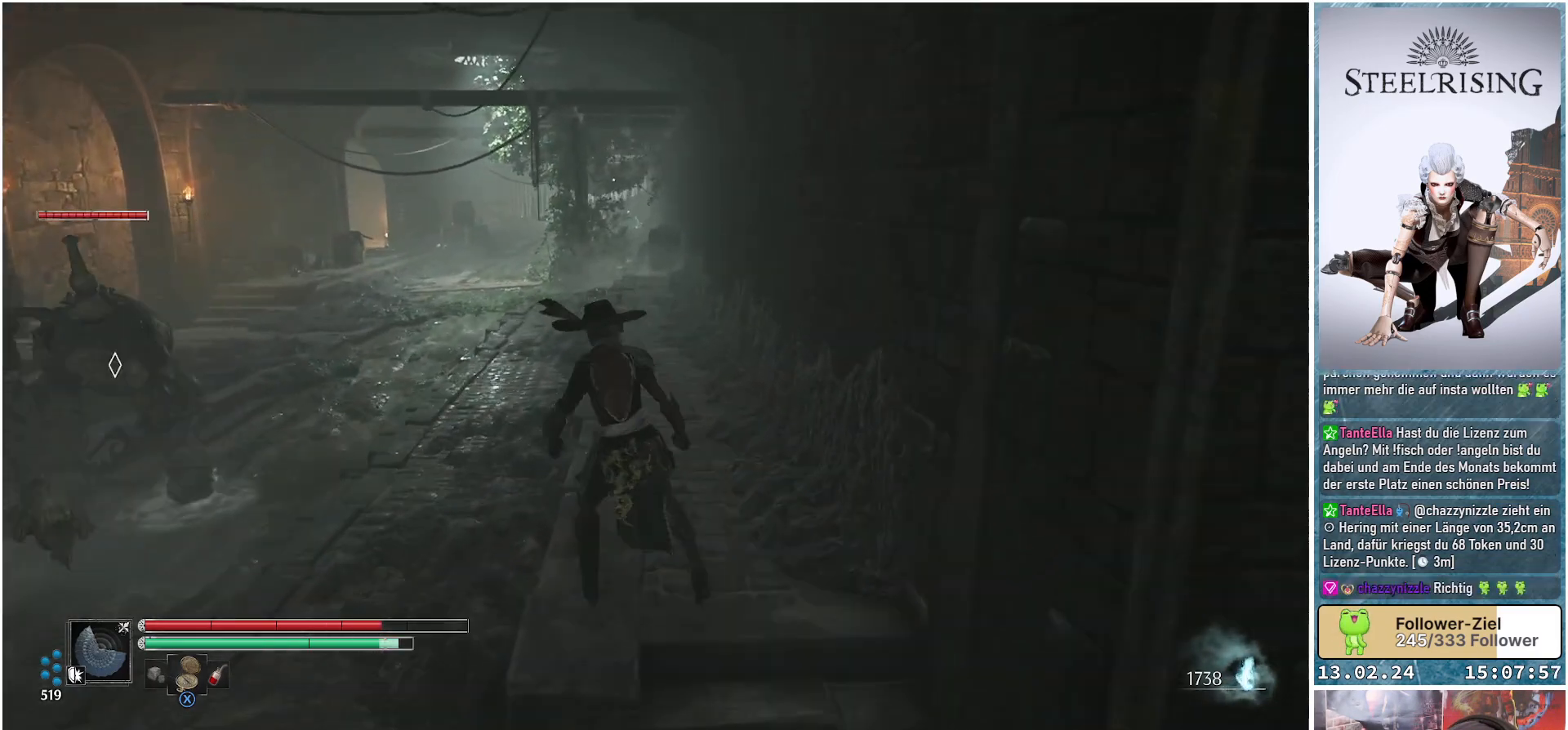
{"buttons": [], "left_stick": "up", "right_stick": "center", "events": [[34, "R3", "up"], [101, "left_stick", "up"]]}
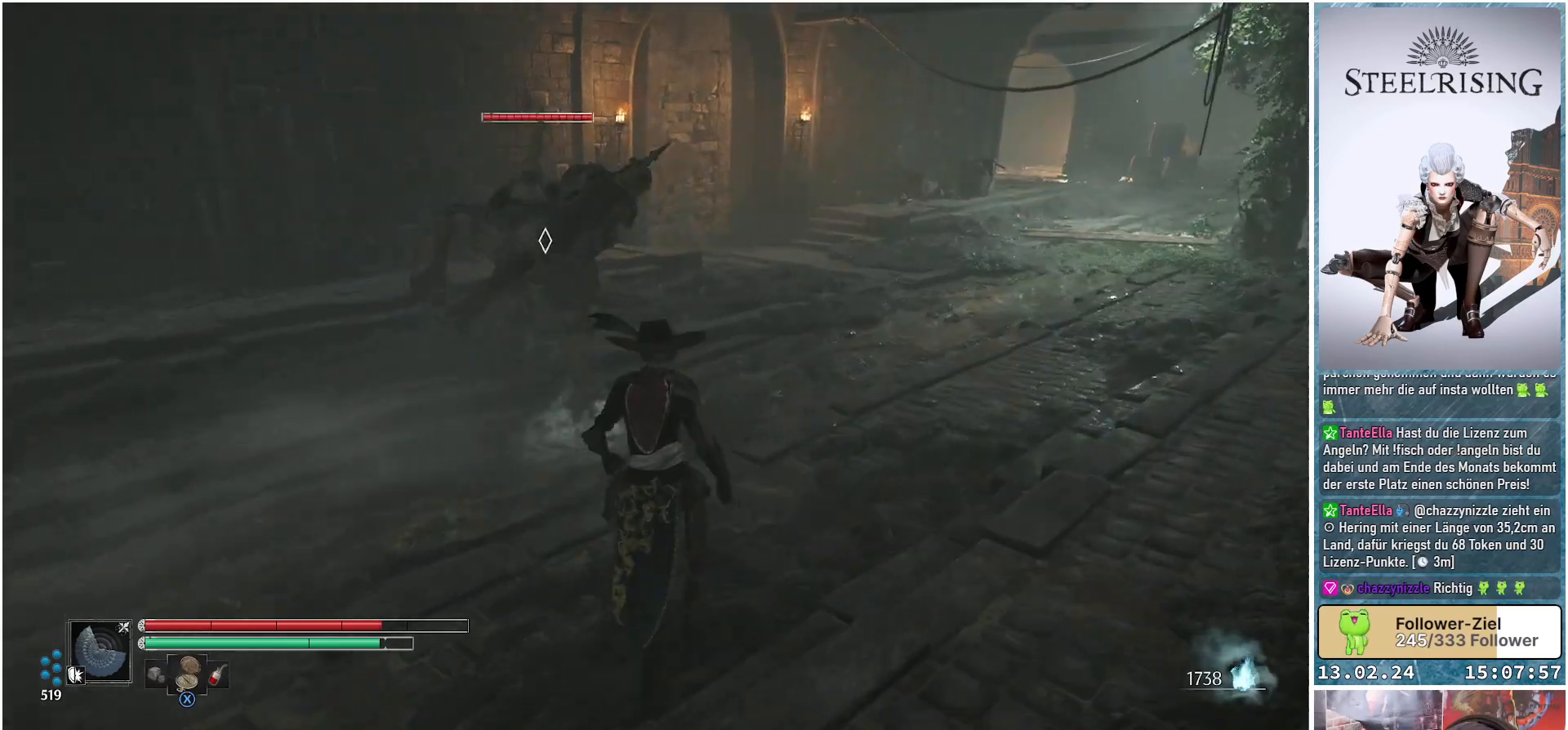
{"buttons": [], "left_stick": "up", "right_stick": "center", "events": [[317, "R1", "down"], [467, "R1", "up"]]}
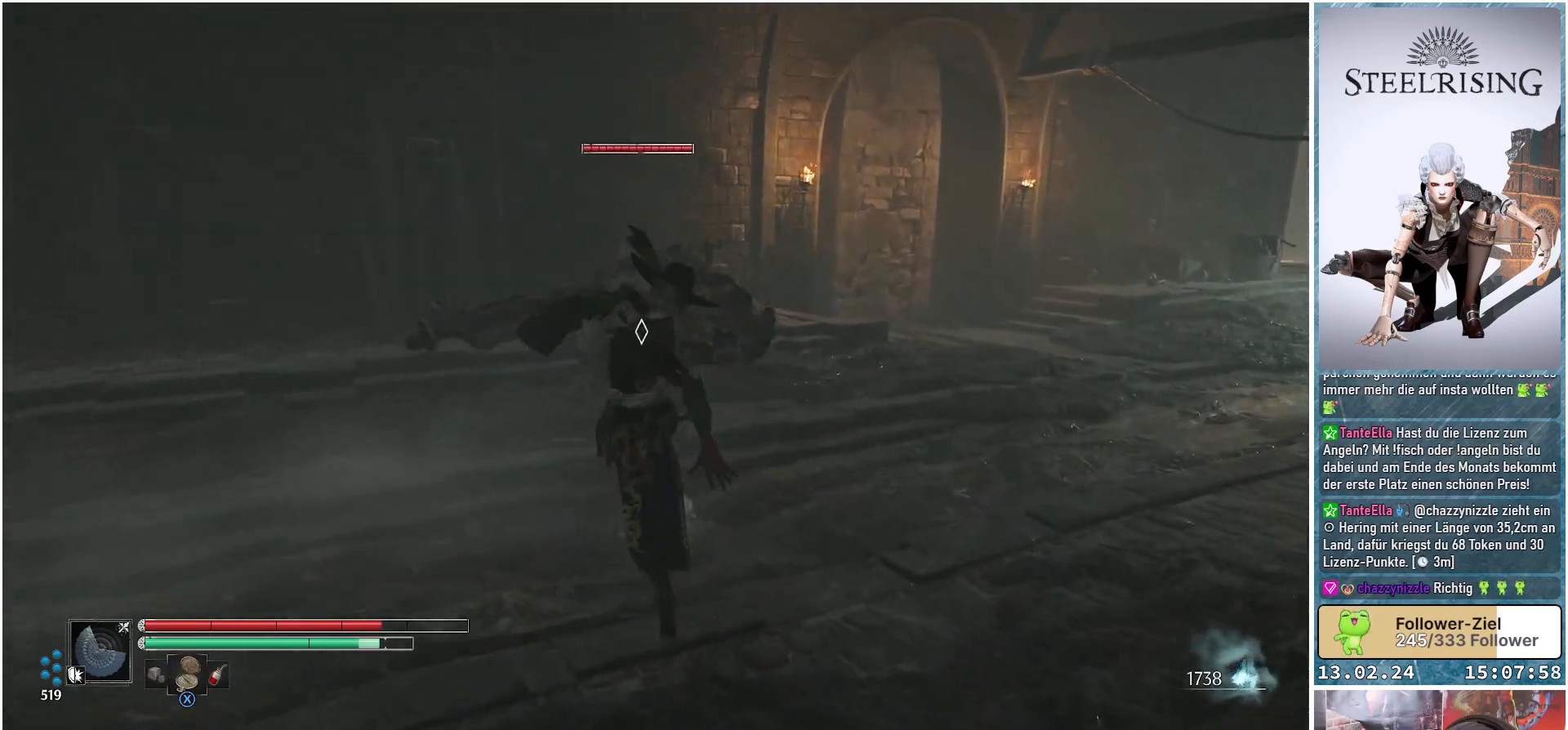
{"buttons": [], "left_stick": "up-right", "right_stick": "center", "events": [[201, "left_stick", "up-right"]]}
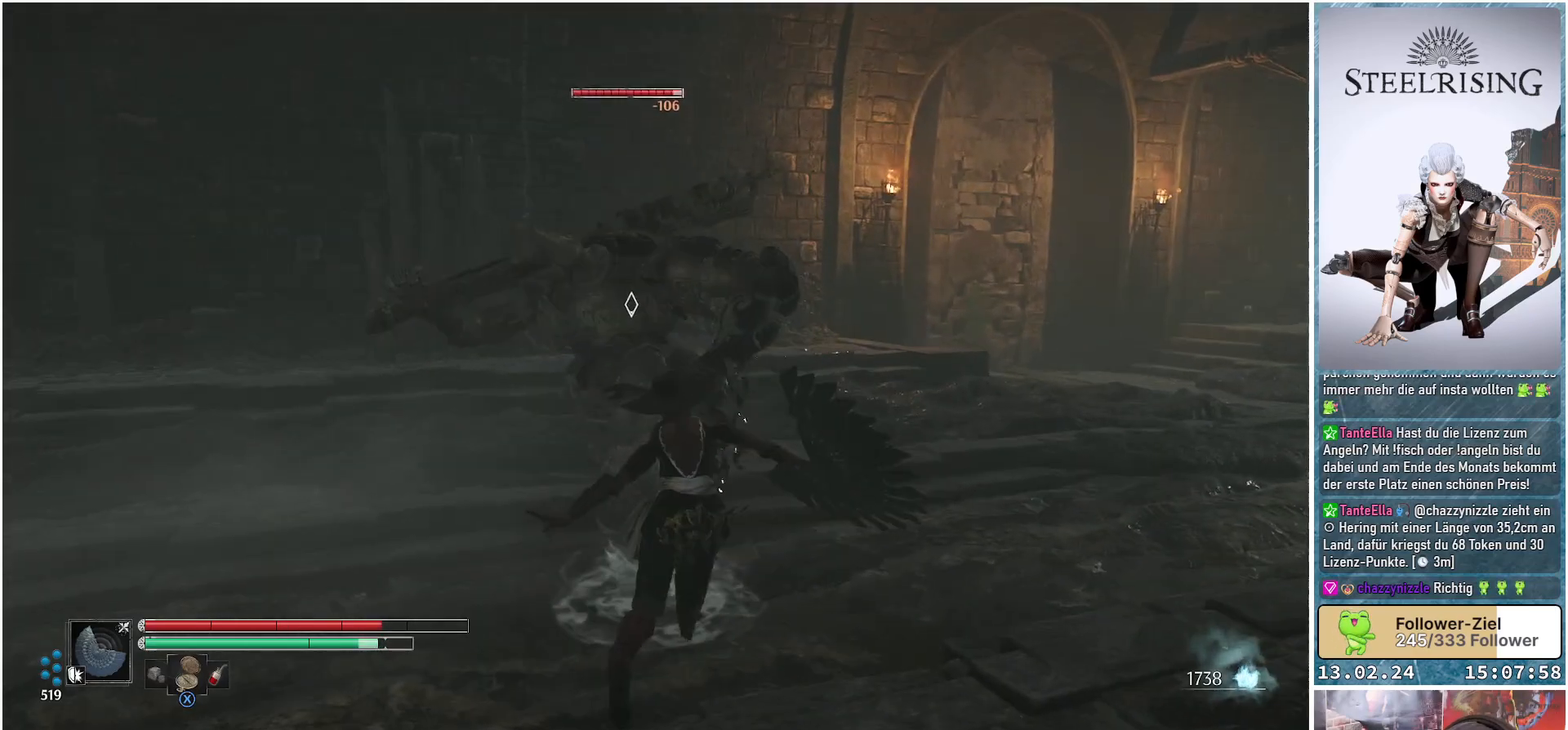
{"buttons": [], "left_stick": "up-right", "right_stick": "center", "events": [[100, "R1", "down"], [250, "R1", "up"]]}
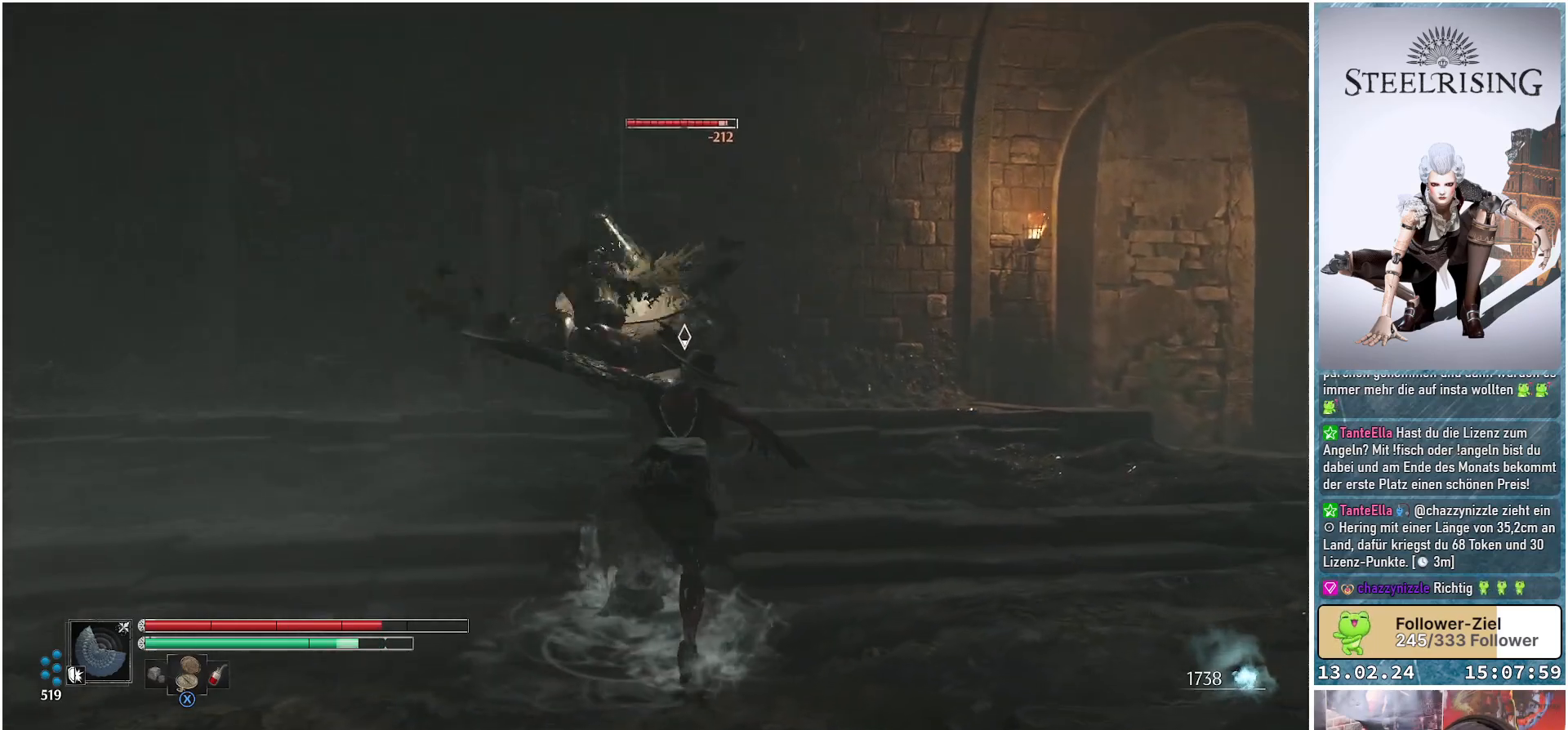
{"buttons": [], "left_stick": "right", "right_stick": "center", "events": [[84, "left_stick", "right"]]}
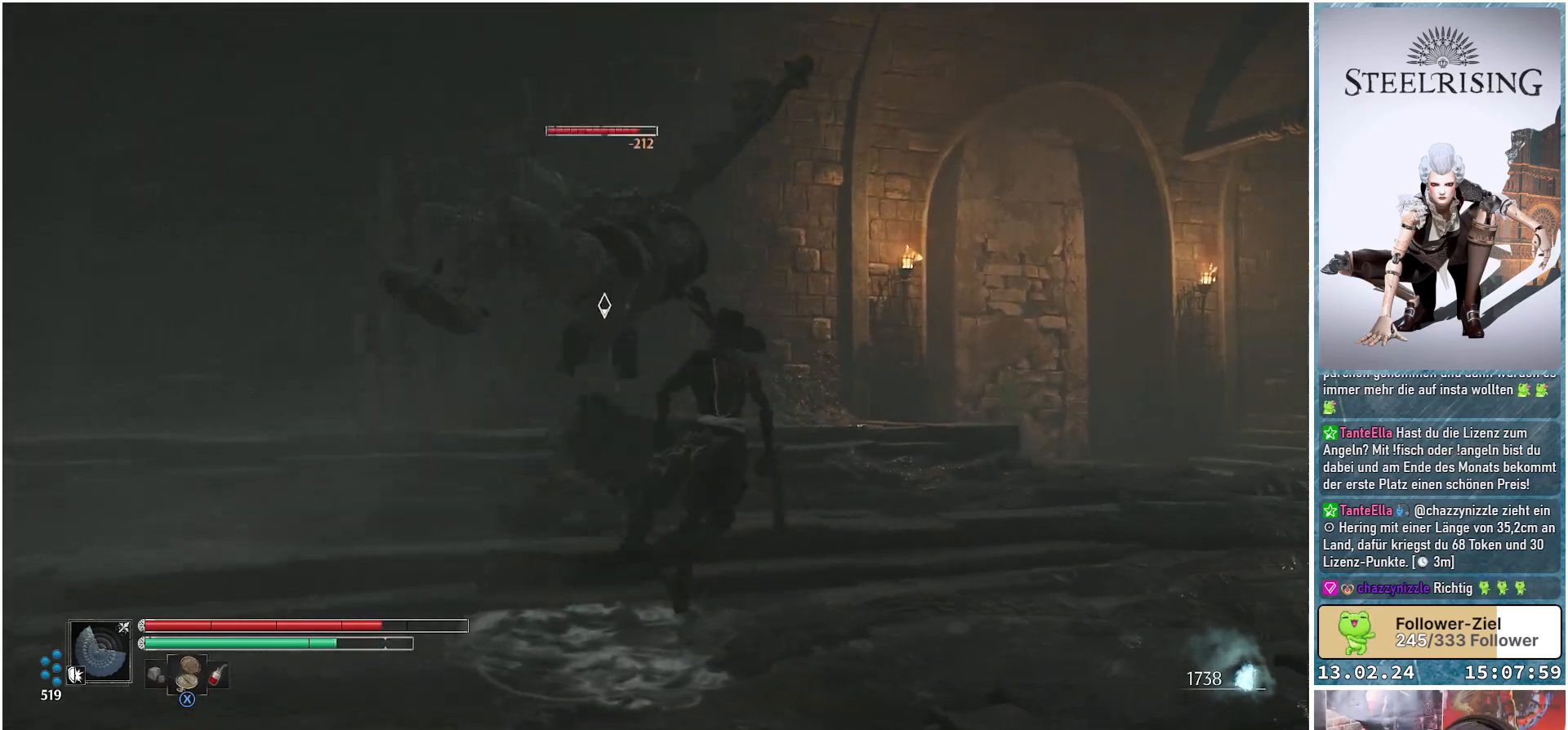
{"buttons": [], "left_stick": "up-left", "right_stick": "center", "events": [[167, "B", "down"], [167, "left_stick", "up-right"], [284, "B", "up"], [317, "left_stick", "up"], [484, "left_stick", "up-left"]]}
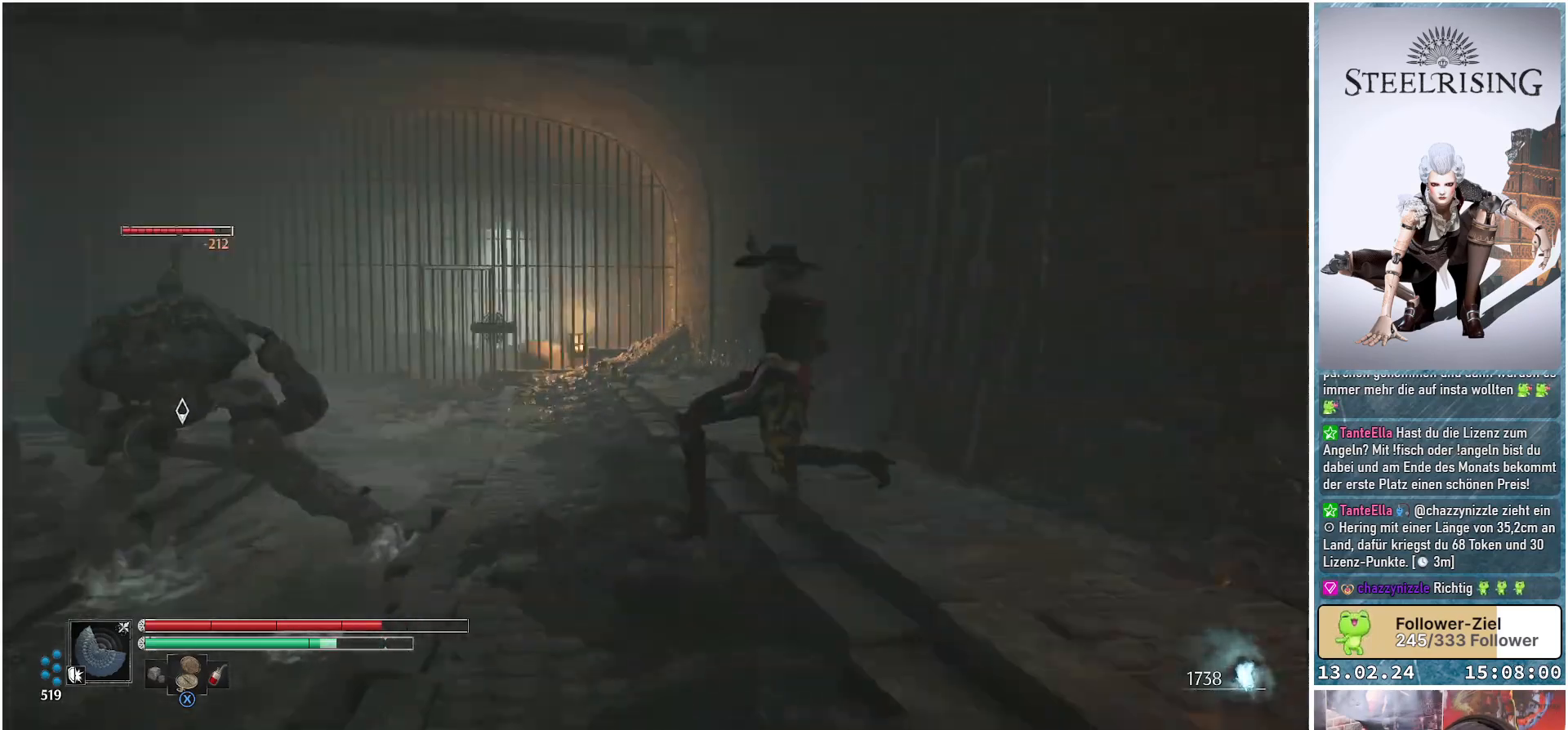
{"buttons": [], "left_stick": "up", "right_stick": "center", "events": [[401, "left_stick", "up"]]}
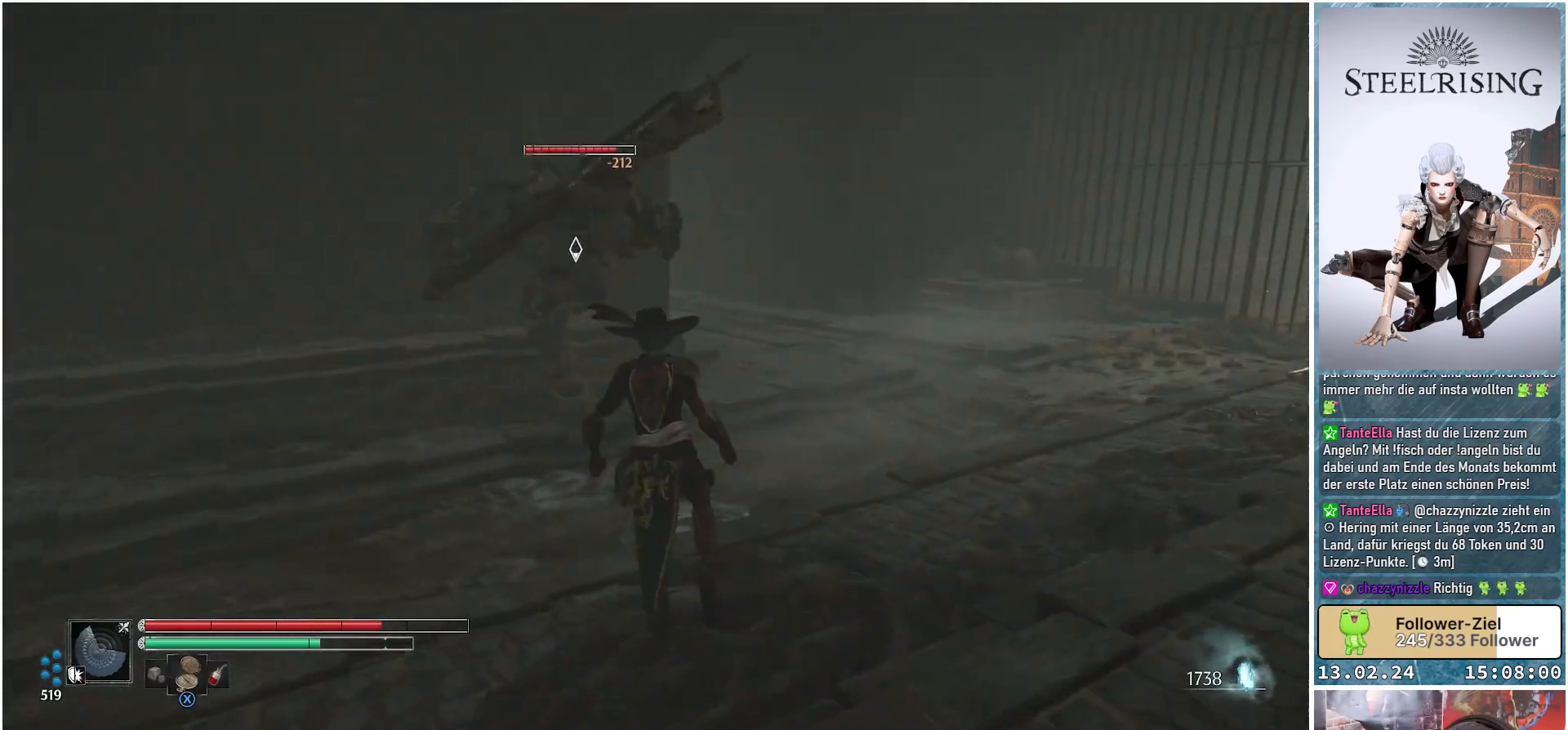
{"buttons": ["R1"], "left_stick": "up-left", "right_stick": "center", "events": [[367, "R1", "down"], [484, "left_stick", "up-left"]]}
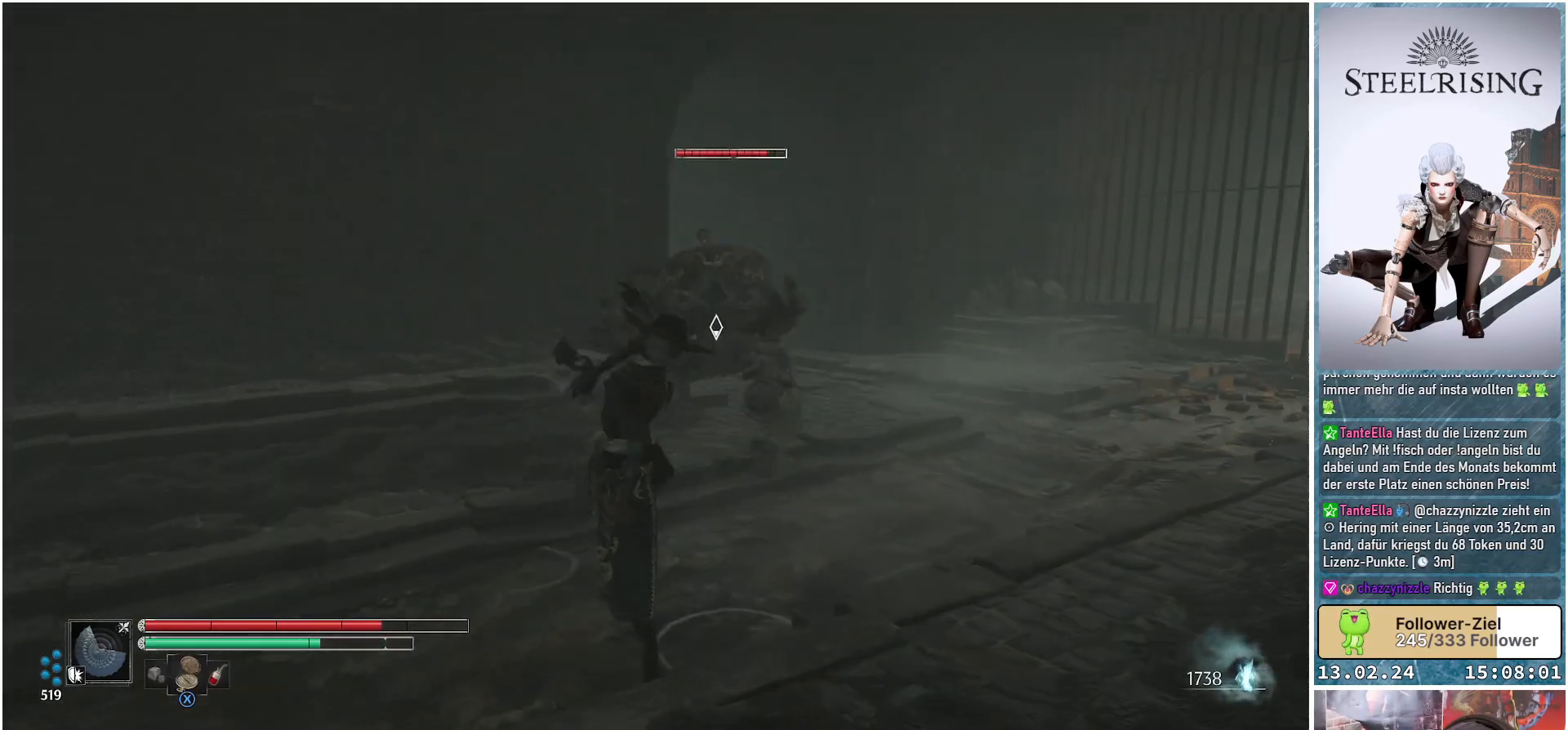
{"buttons": [], "left_stick": "up-left", "right_stick": "center", "events": [[34, "R1", "up"]]}
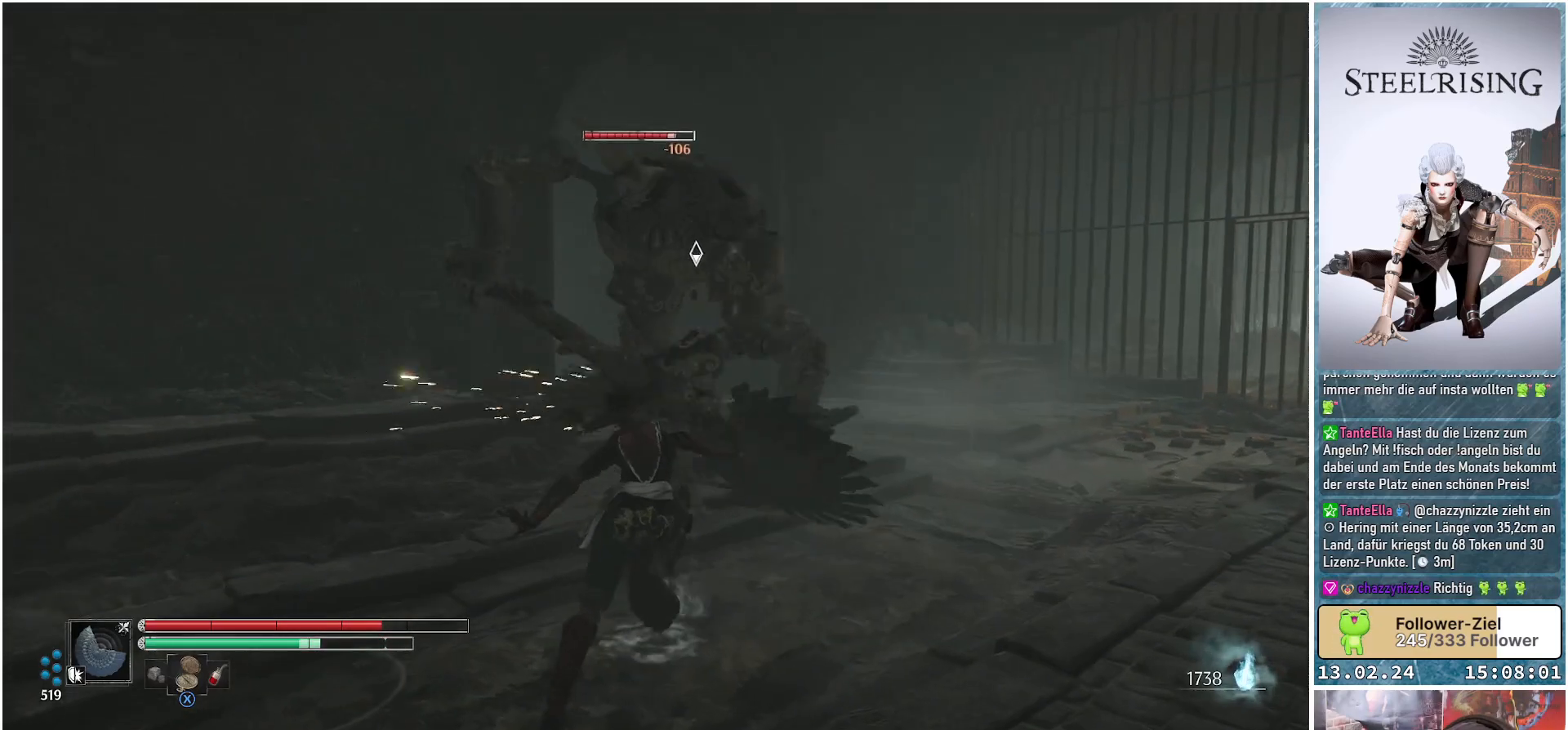
{"buttons": ["B"], "left_stick": "up-left", "right_stick": "center", "events": [[17, "R1", "down"], [183, "R1", "up"], [500, "B", "down"]]}
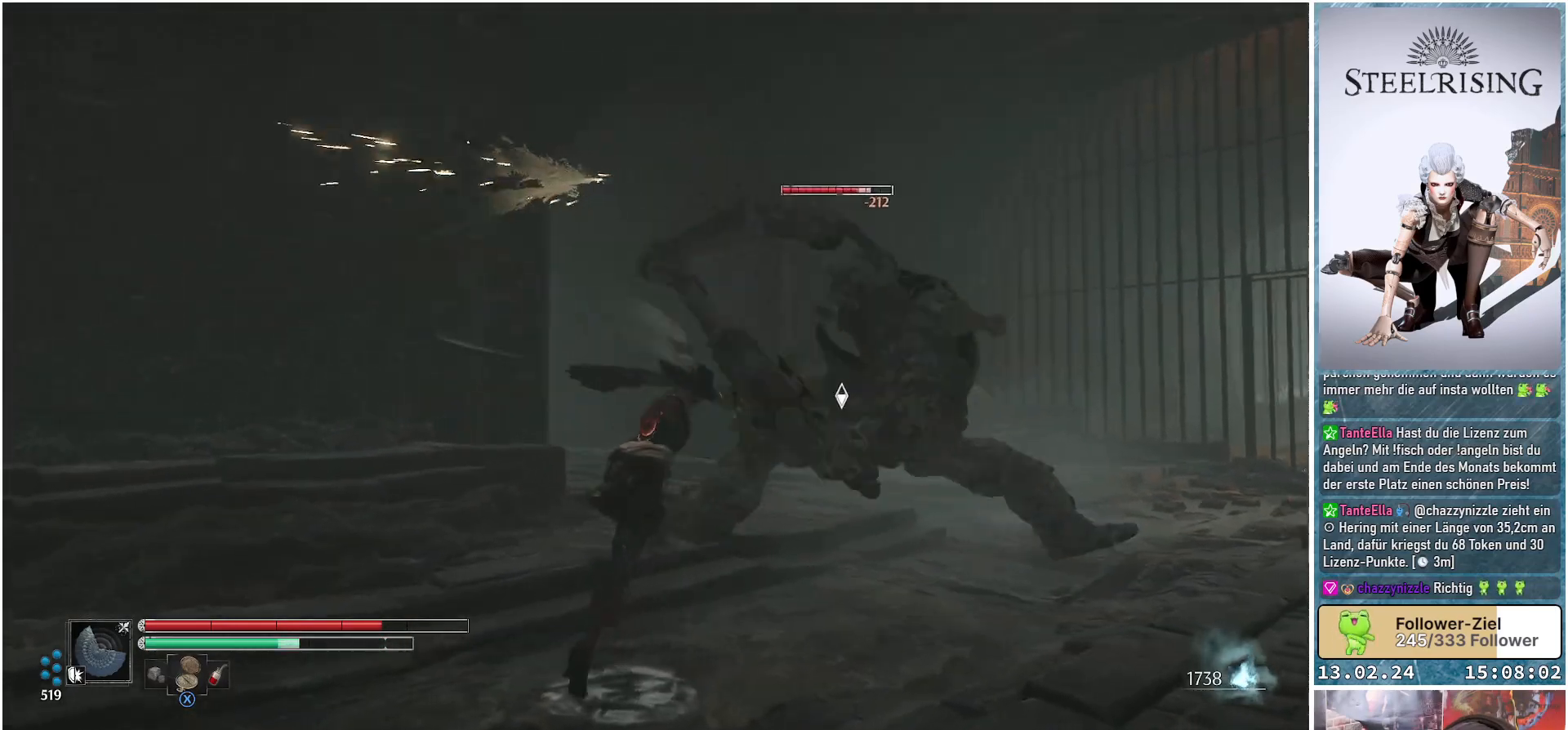
{"buttons": [], "left_stick": "up-left", "right_stick": "center", "events": [[117, "B", "up"]]}
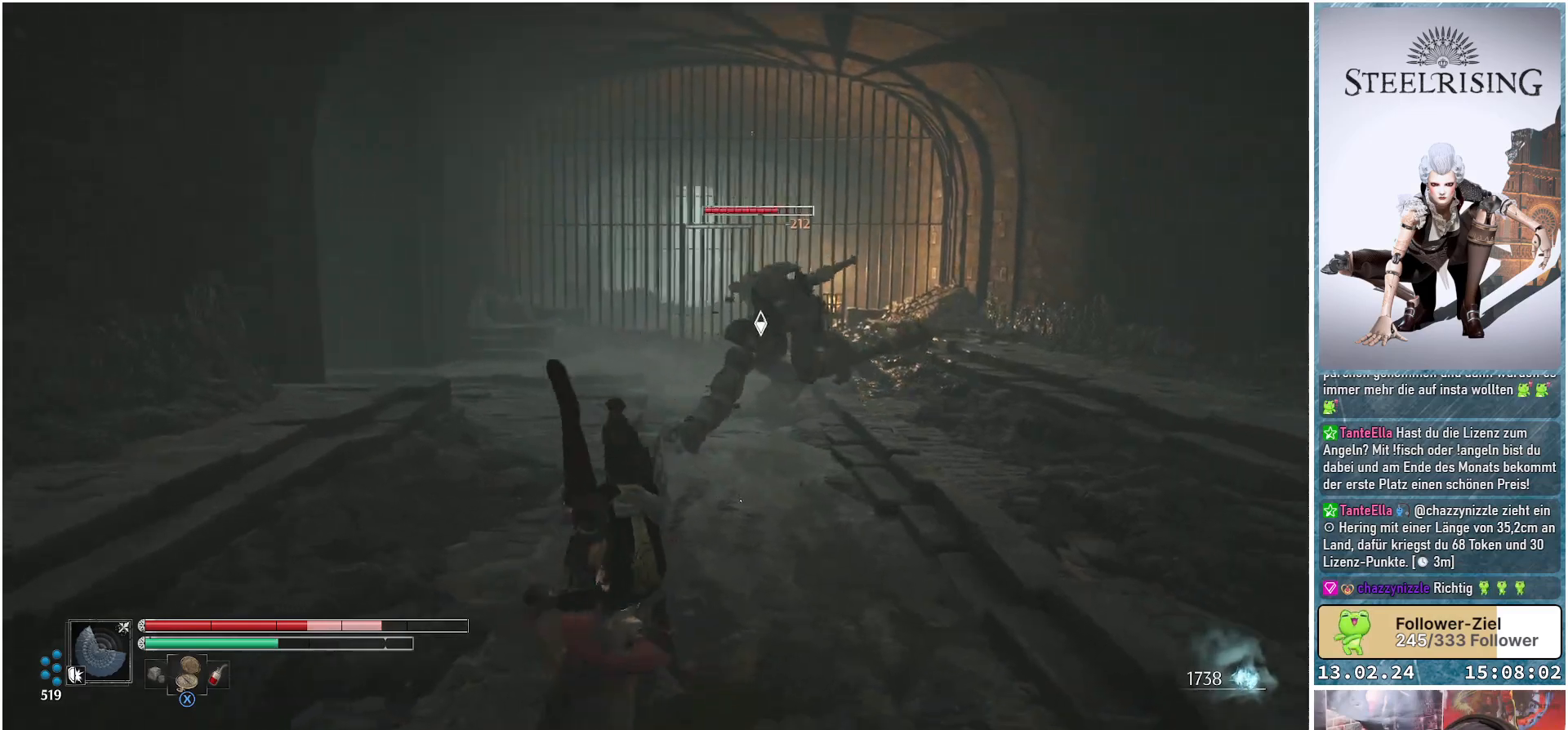
{"buttons": [], "left_stick": "up", "right_stick": "center", "events": [[33, "left_stick", "center"], [334, "left_stick", "up"]]}
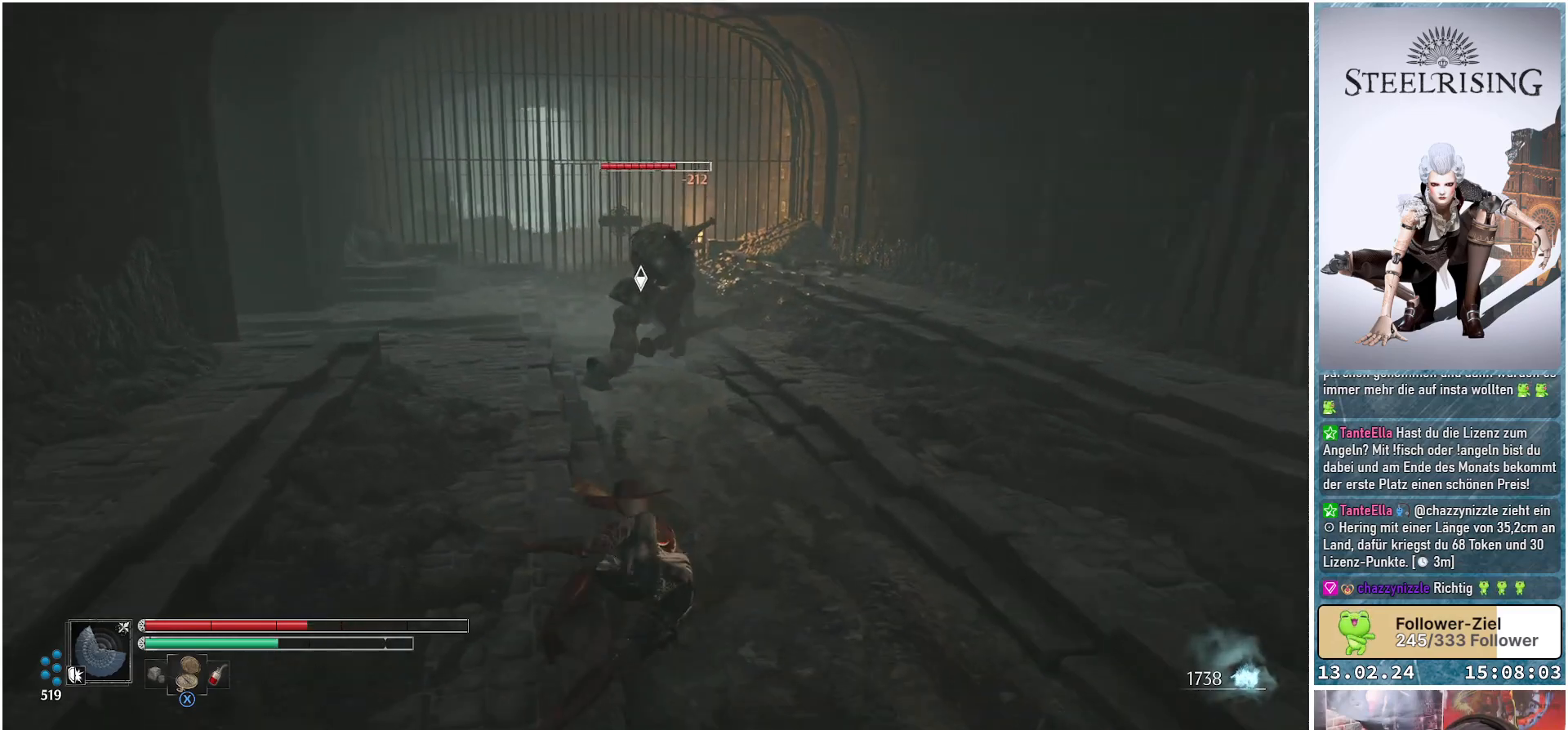
{"buttons": ["B"], "left_stick": "up", "right_stick": "center", "events": [[34, "B", "down"], [151, "B", "up"], [484, "B", "down"]]}
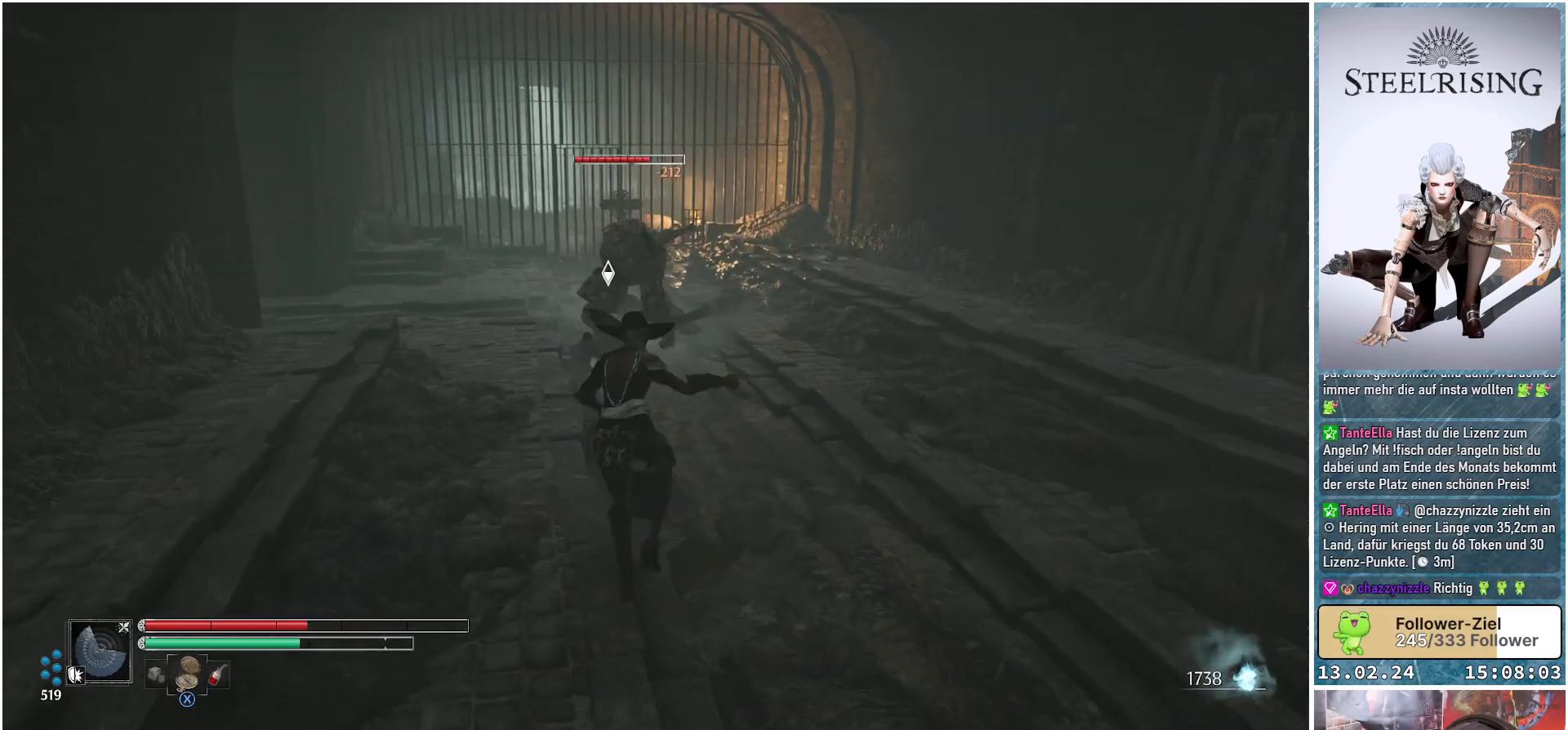
{"buttons": [], "left_stick": "up", "right_stick": "center", "events": [[100, "B", "up"]]}
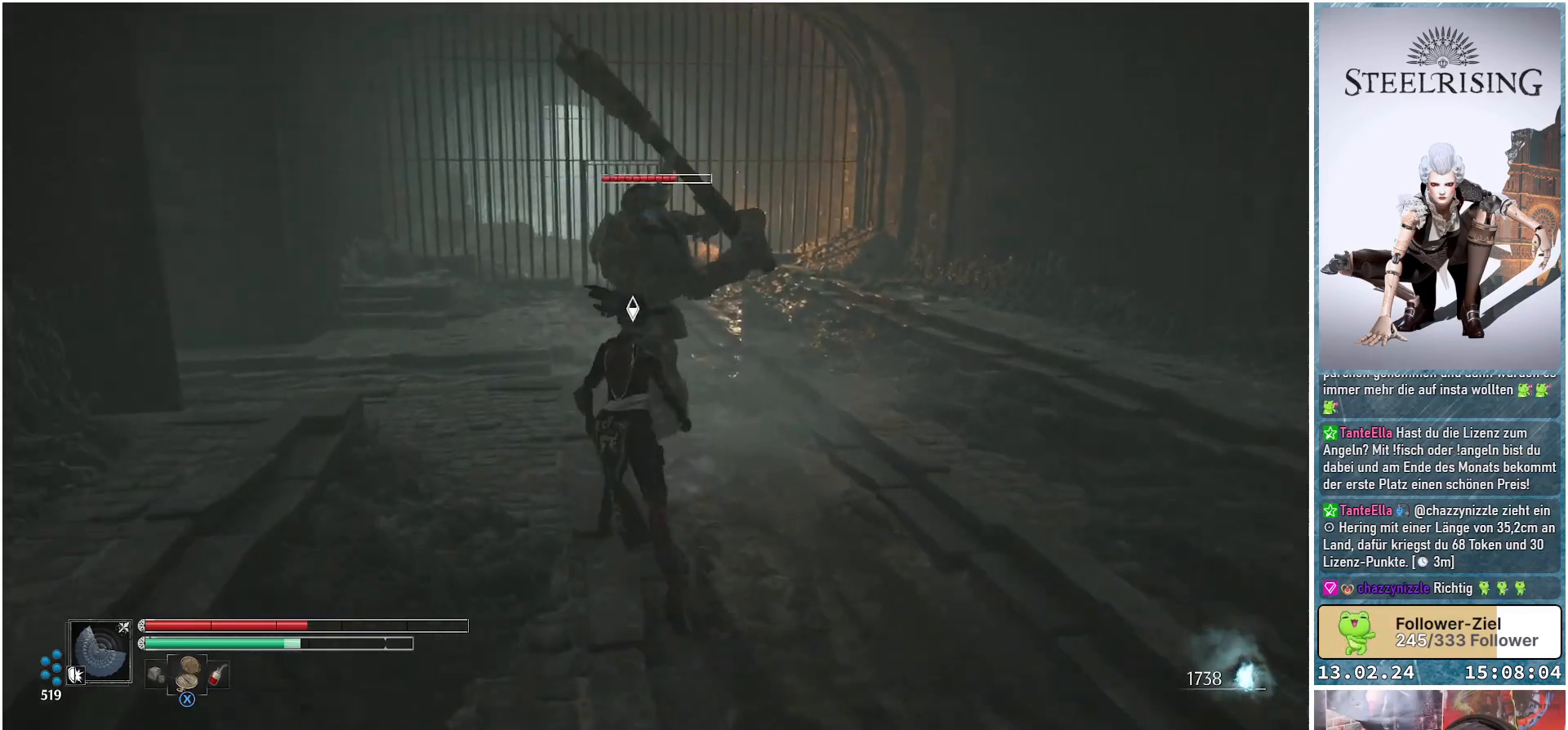
{"buttons": ["R1"], "left_stick": "up-left", "right_stick": "center", "events": [[34, "R1", "down"], [101, "left_stick", "up-left"], [184, "R1", "up"], [484, "R1", "down"]]}
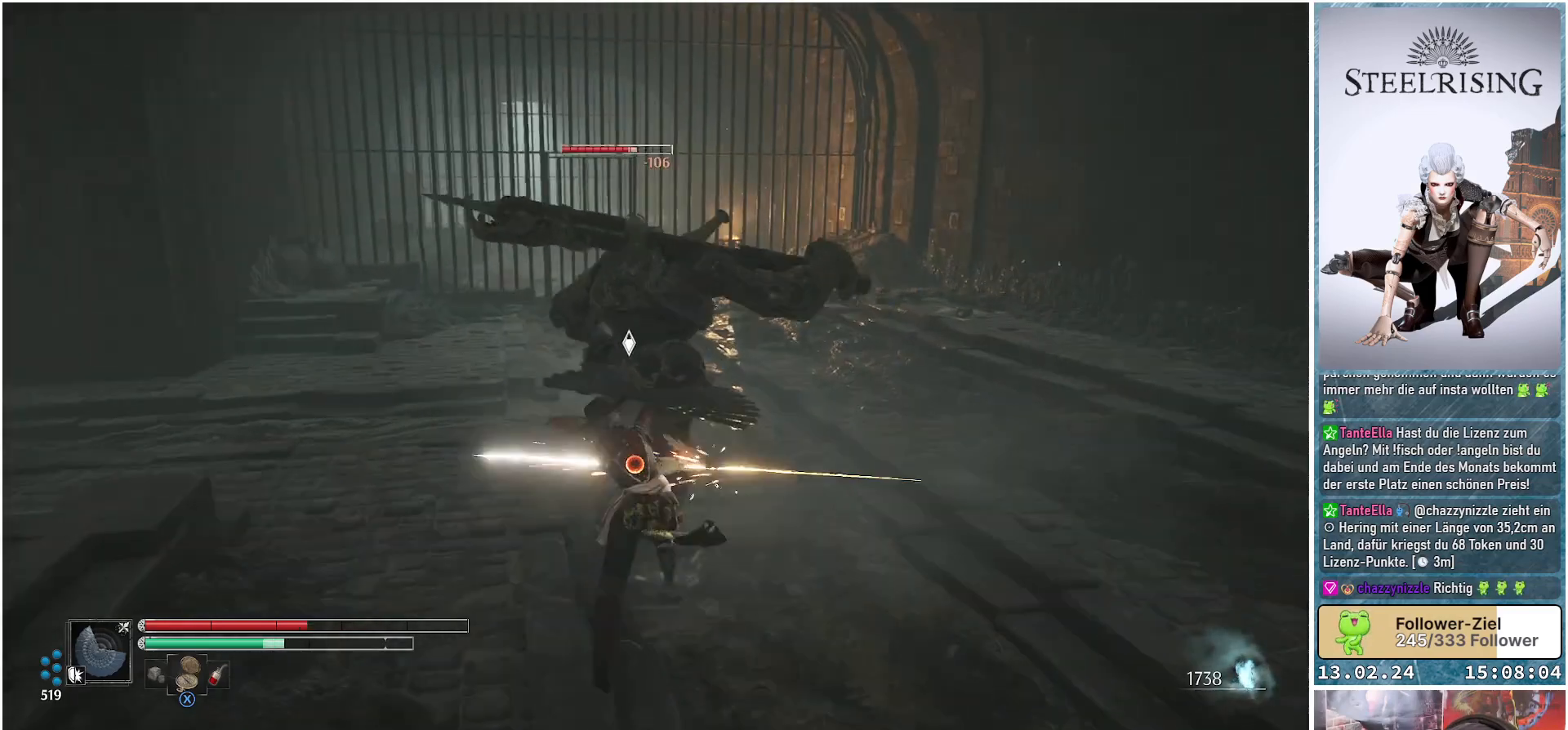
{"buttons": ["R1"], "left_stick": "center", "right_stick": "center", "events": [[50, "left_stick", "center"], [117, "R1", "up"], [250, "R1", "down"], [350, "R1", "up"], [467, "R1", "down"]]}
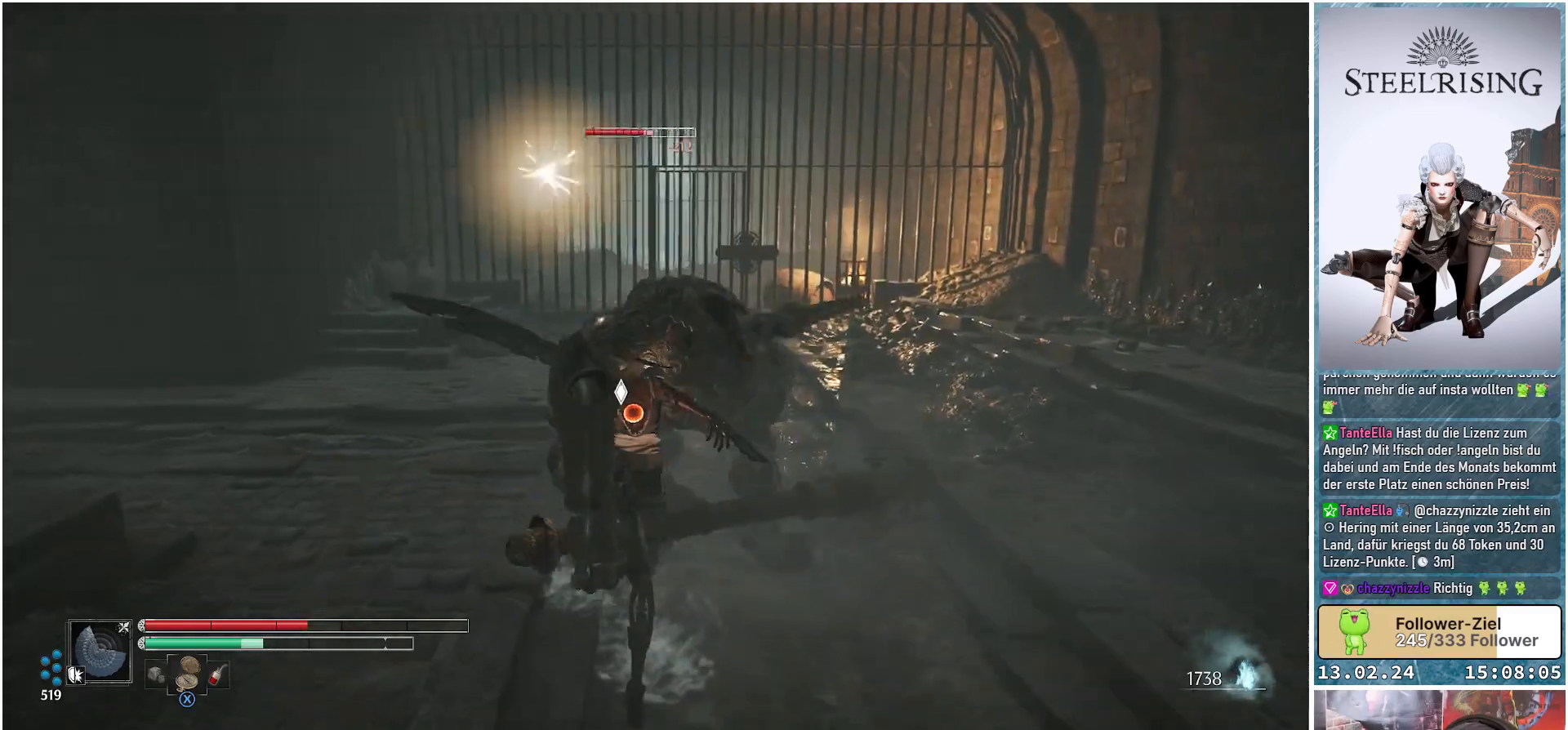
{"buttons": [], "left_stick": "up-left", "right_stick": "center", "events": [[101, "R1", "up"], [284, "left_stick", "up-left"]]}
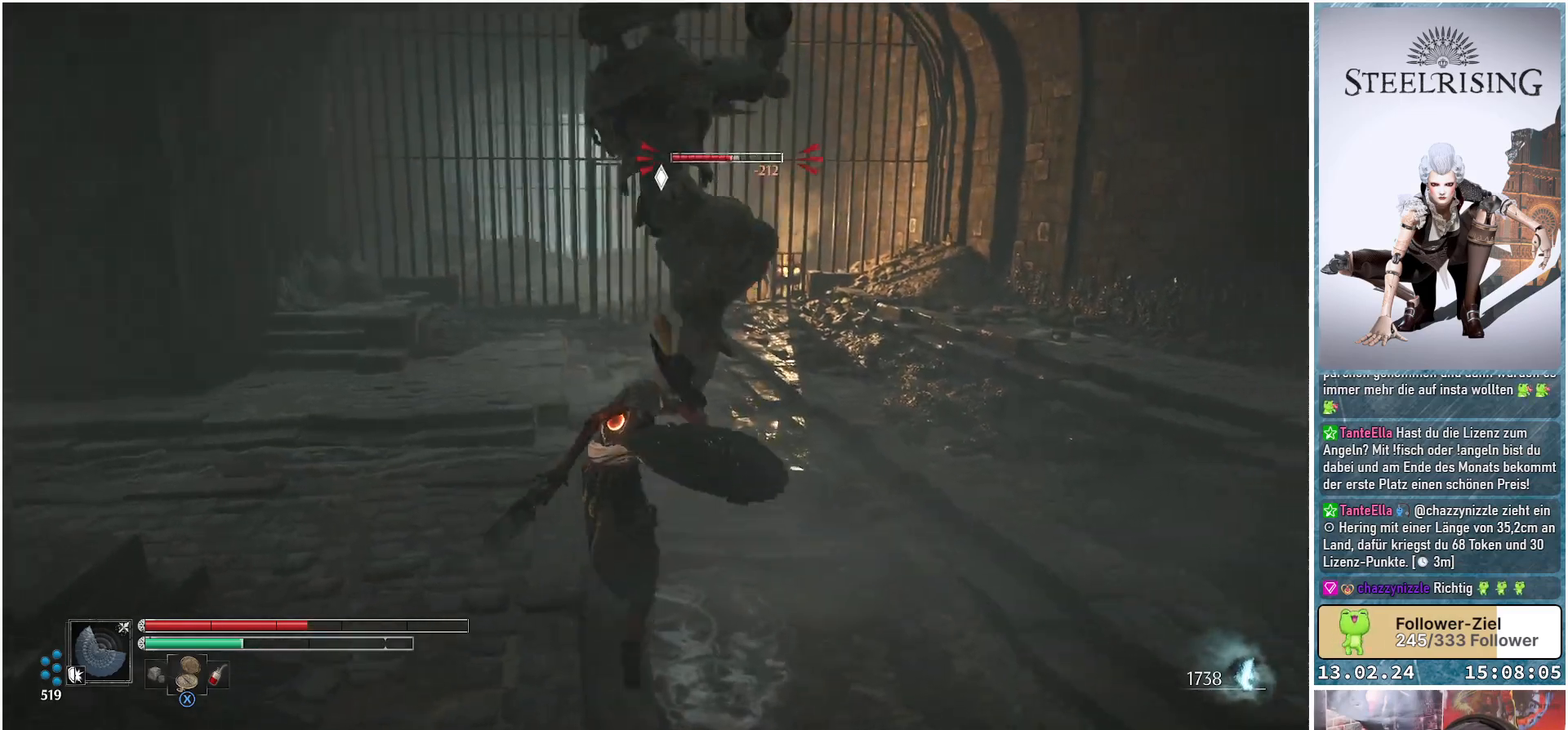
{"buttons": [], "left_stick": "left", "right_stick": "center", "events": [[350, "left_stick", "left"], [367, "B", "down"], [484, "B", "up"]]}
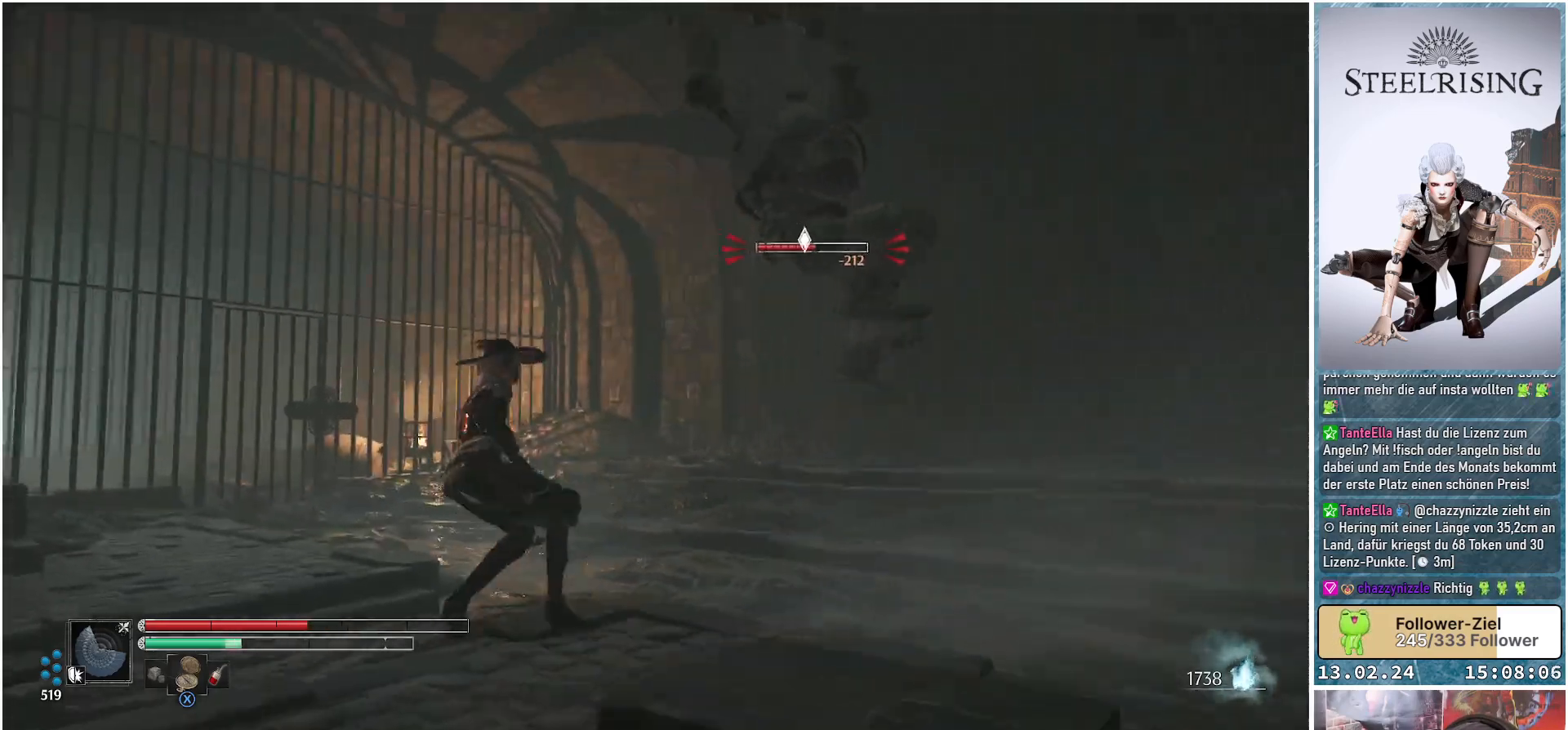
{"buttons": [], "left_stick": "up-left", "right_stick": "center", "events": [[434, "left_stick", "up-left"]]}
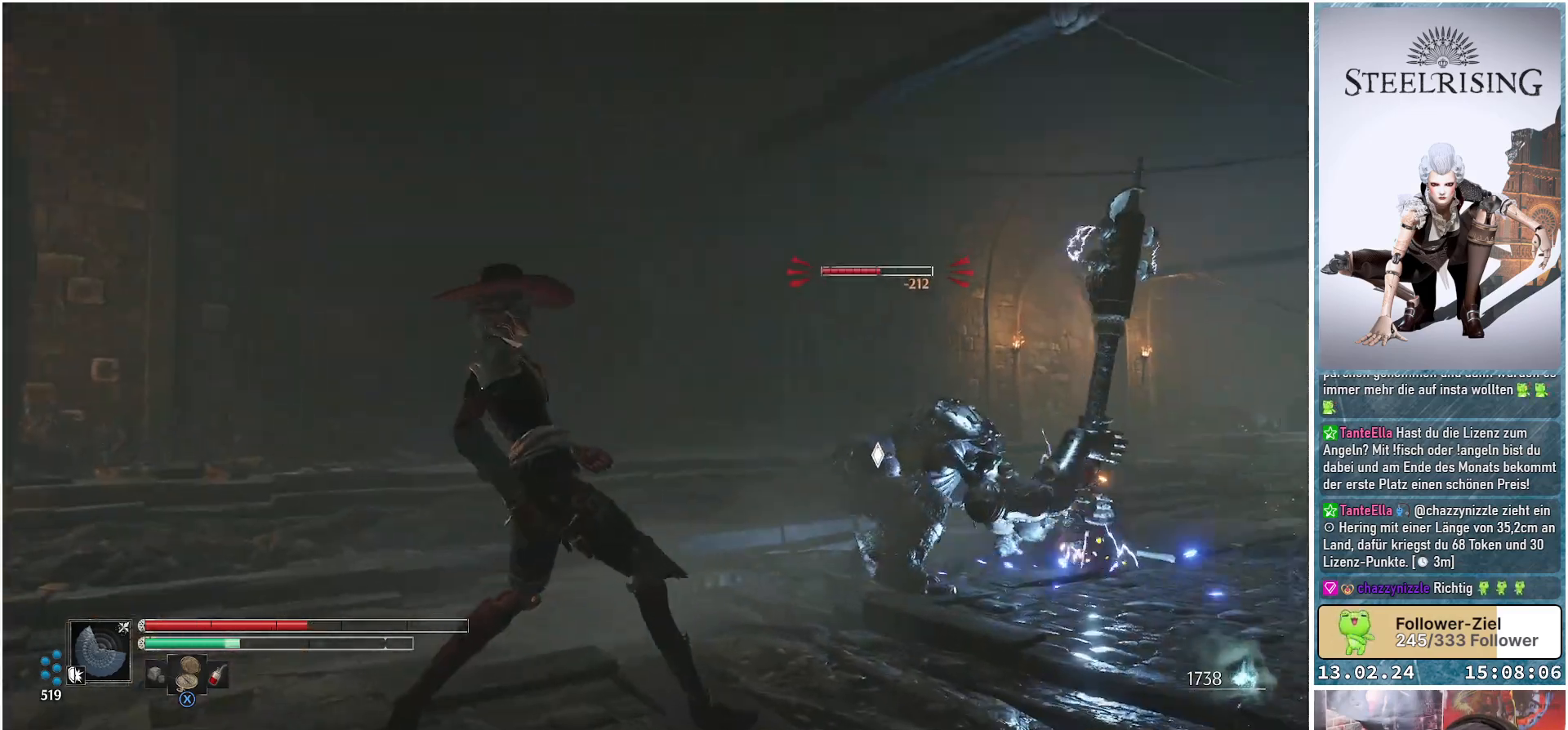
{"buttons": [], "left_stick": "left", "right_stick": "center", "events": [[50, "left_stick", "up"], [484, "left_stick", "left"]]}
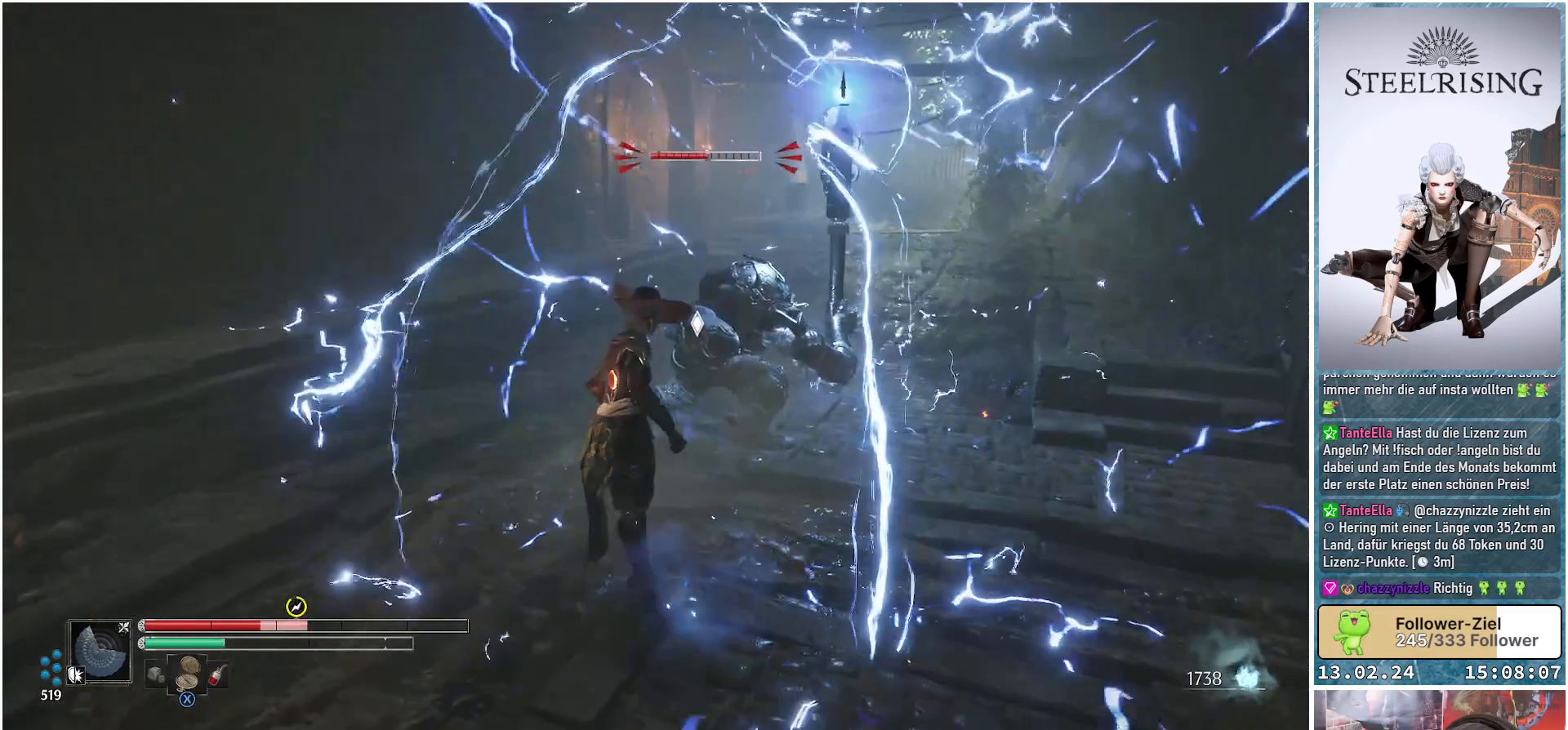
{"buttons": [], "left_stick": "left", "right_stick": "center", "events": [[51, "left_stick", "down-left"], [201, "B", "down"], [317, "B", "up"], [501, "left_stick", "left"]]}
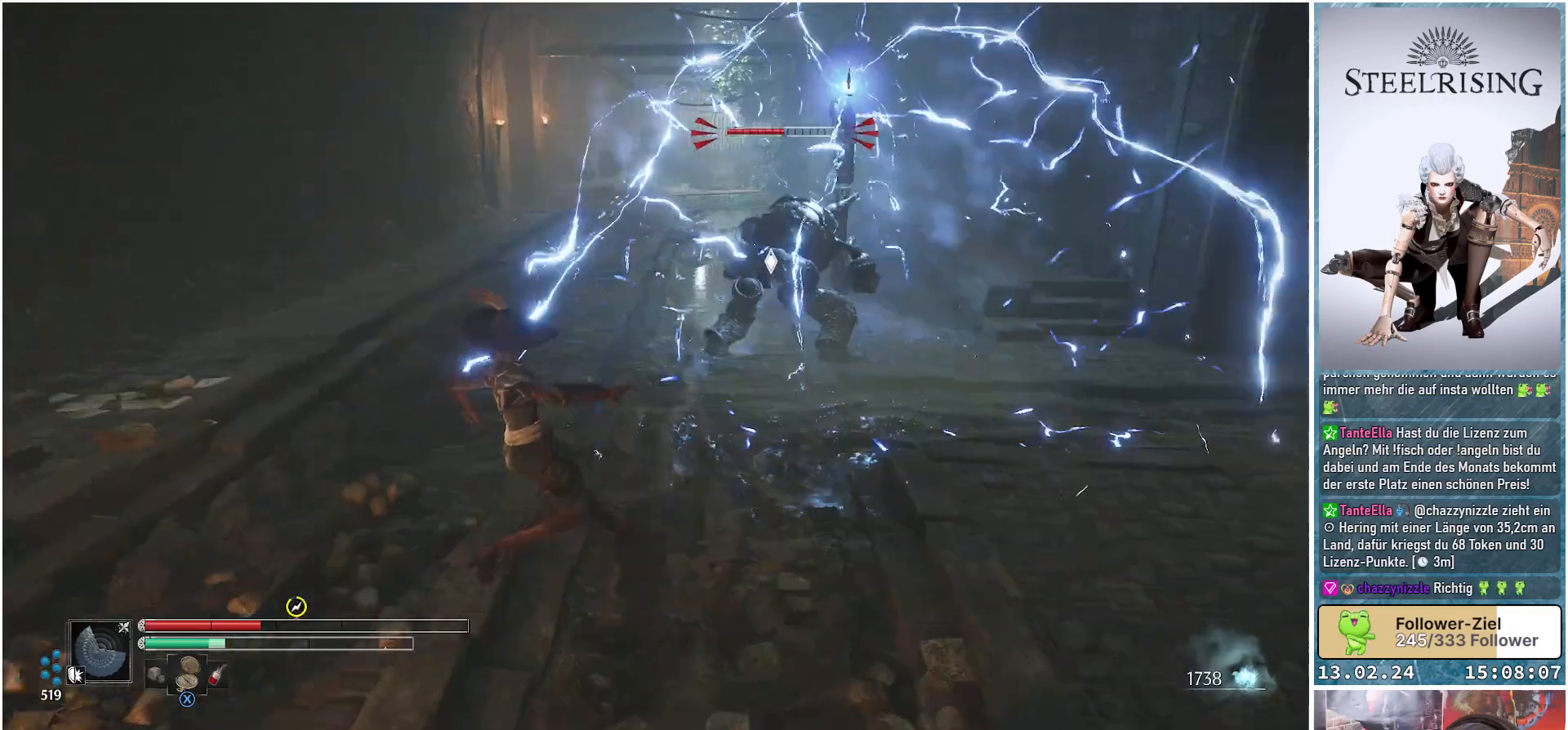
{"buttons": [], "left_stick": "center", "right_stick": "center", "events": [[100, "left_stick", "up-left"], [300, "left_stick", "center"]]}
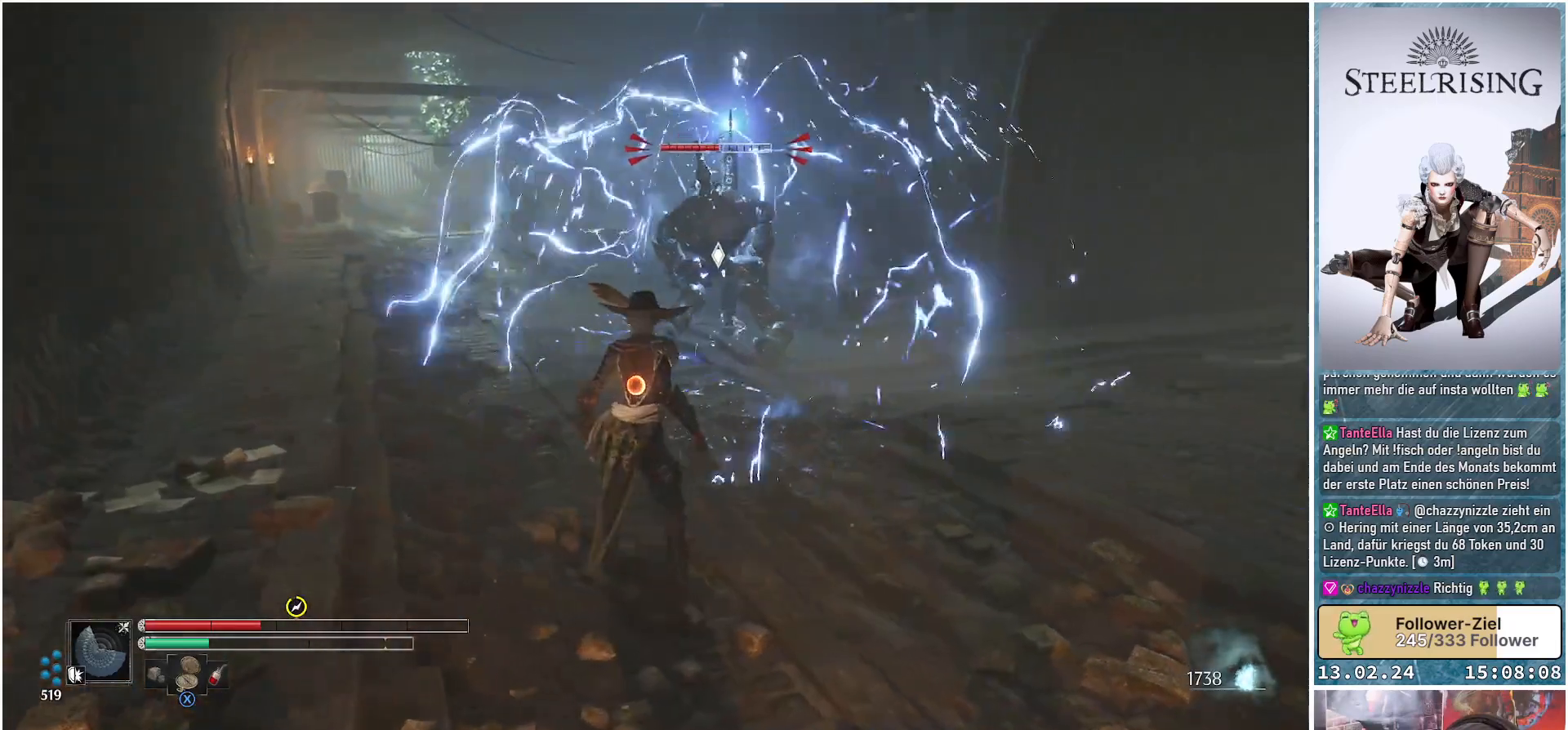
{"buttons": [], "left_stick": "center", "right_stick": "center", "events": []}
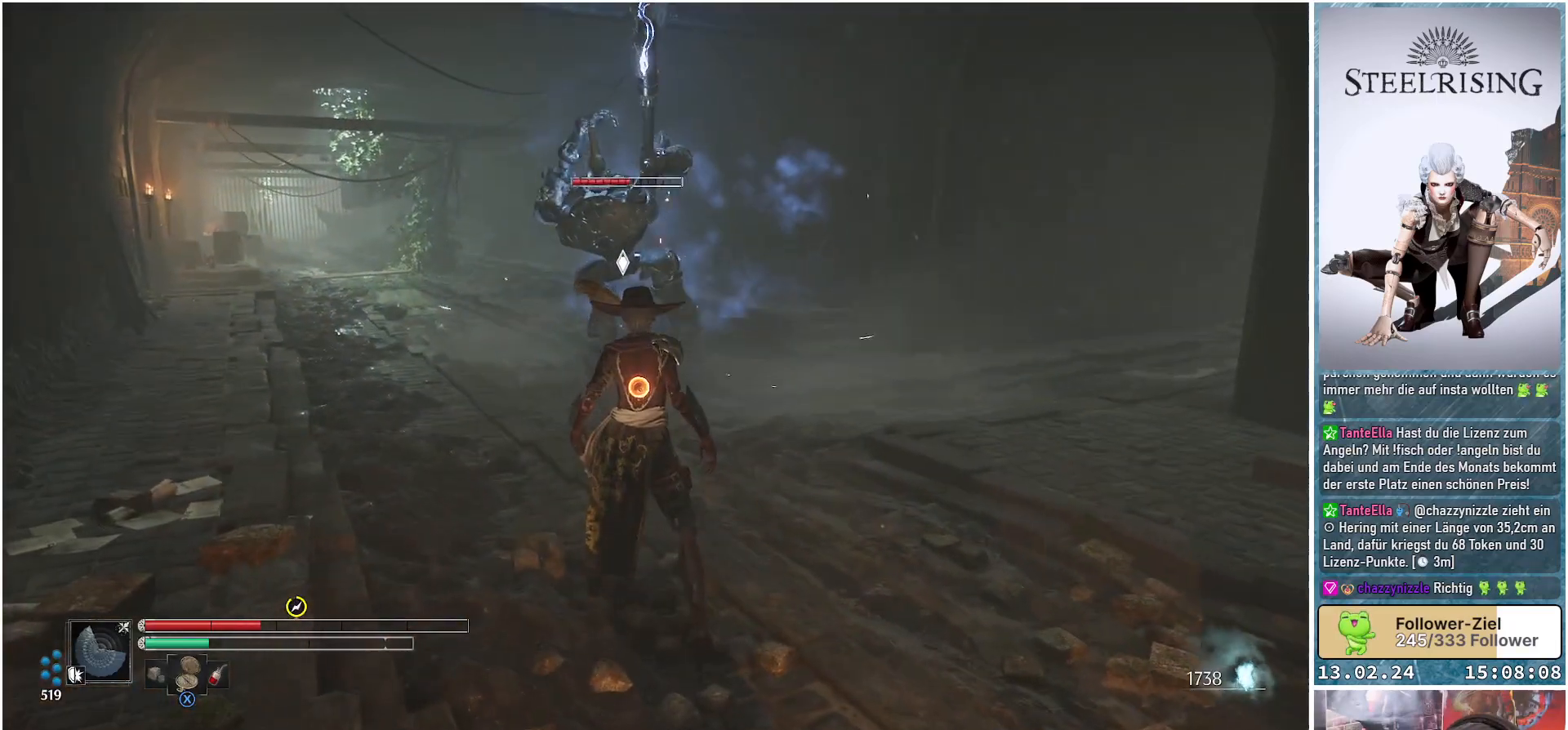
{"buttons": ["R1"], "left_stick": "up", "right_stick": "center", "events": [[34, "left_stick", "up-left"], [117, "left_stick", "up"], [167, "B", "down"], [251, "B", "up"], [417, "R1", "down"]]}
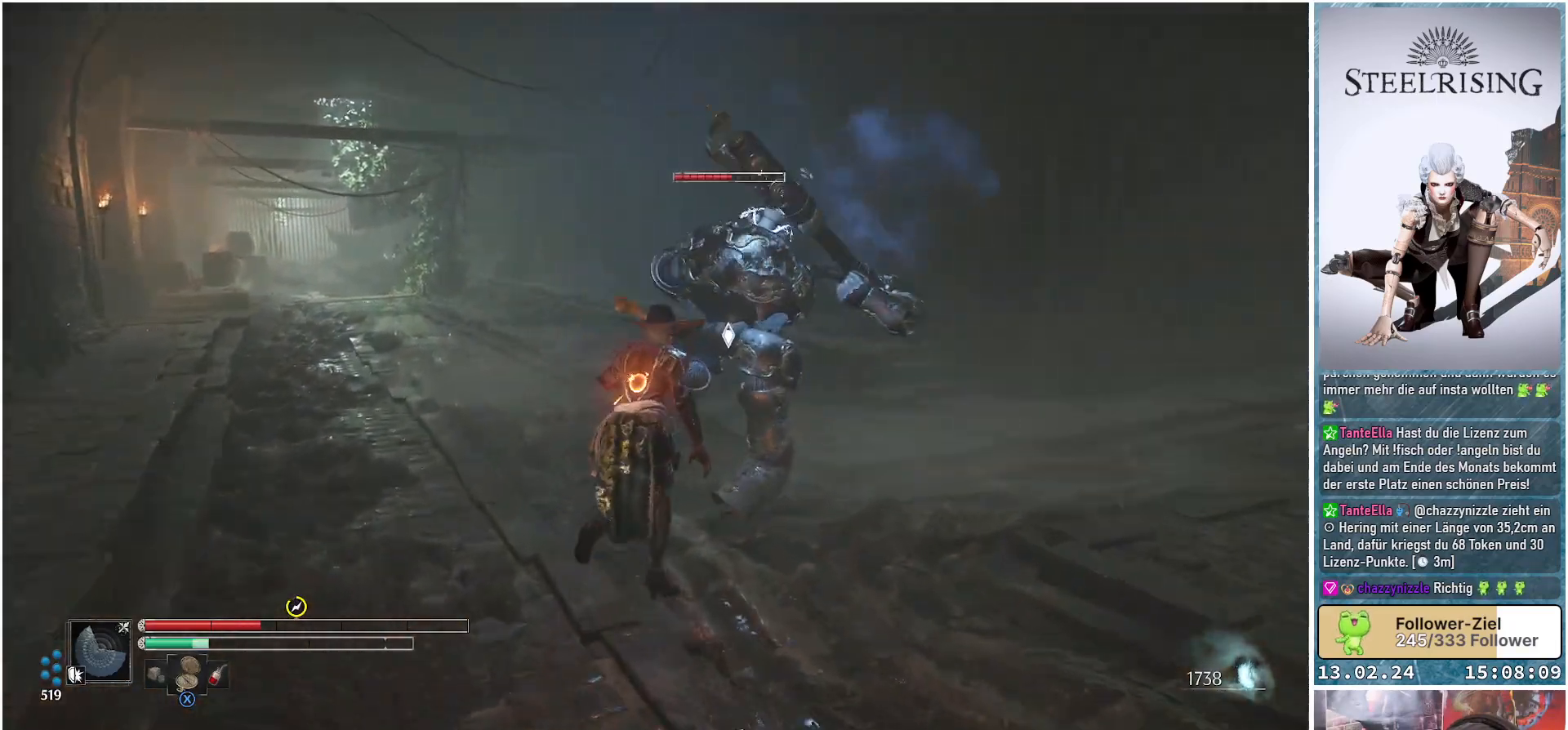
{"buttons": [], "left_stick": "center", "right_stick": "center", "events": [[50, "R1", "up"], [167, "left_stick", "center"]]}
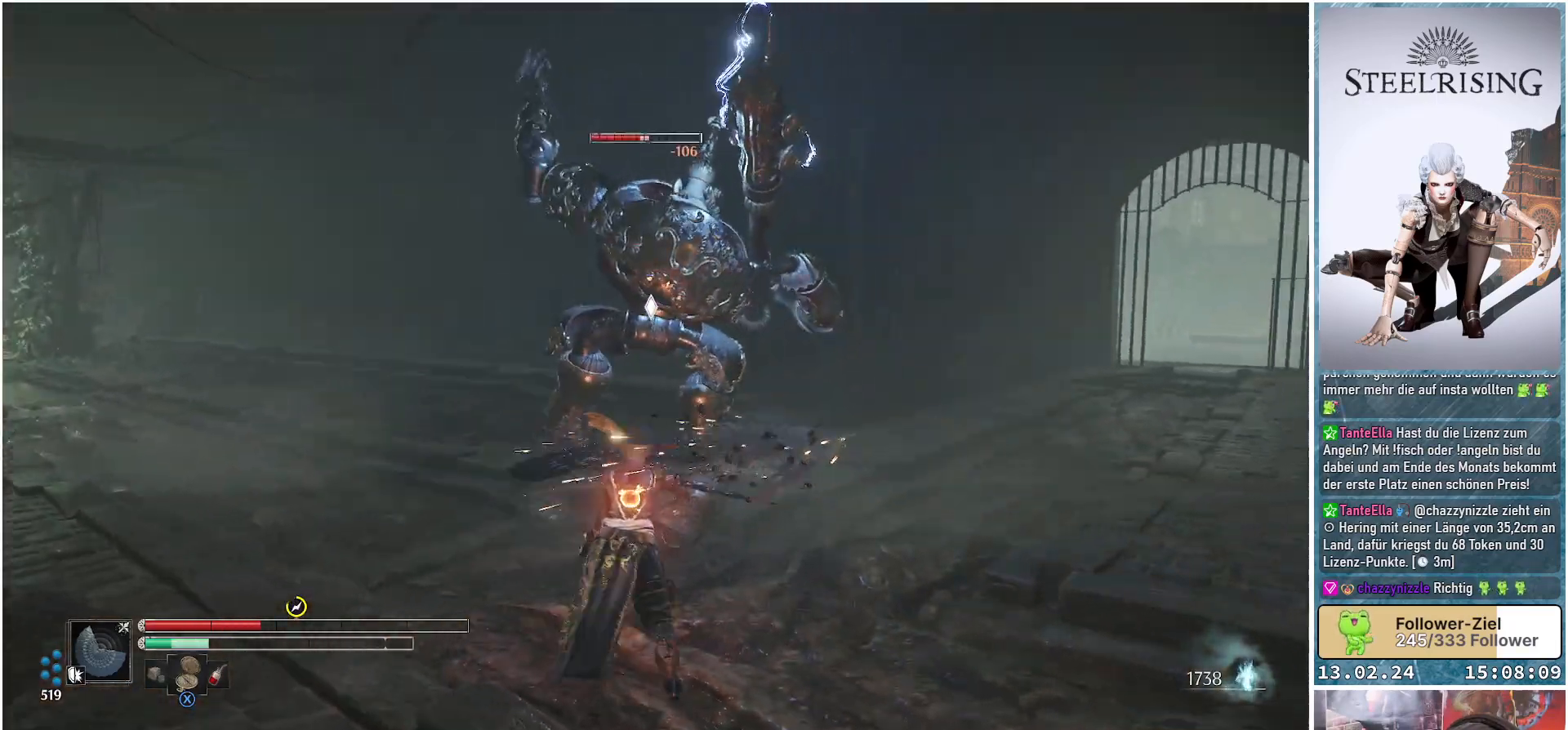
{"buttons": [], "left_stick": "center", "right_stick": "center", "events": [[100, "R1", "down"], [234, "R1", "up"], [351, "R1", "down"], [467, "R1", "up"]]}
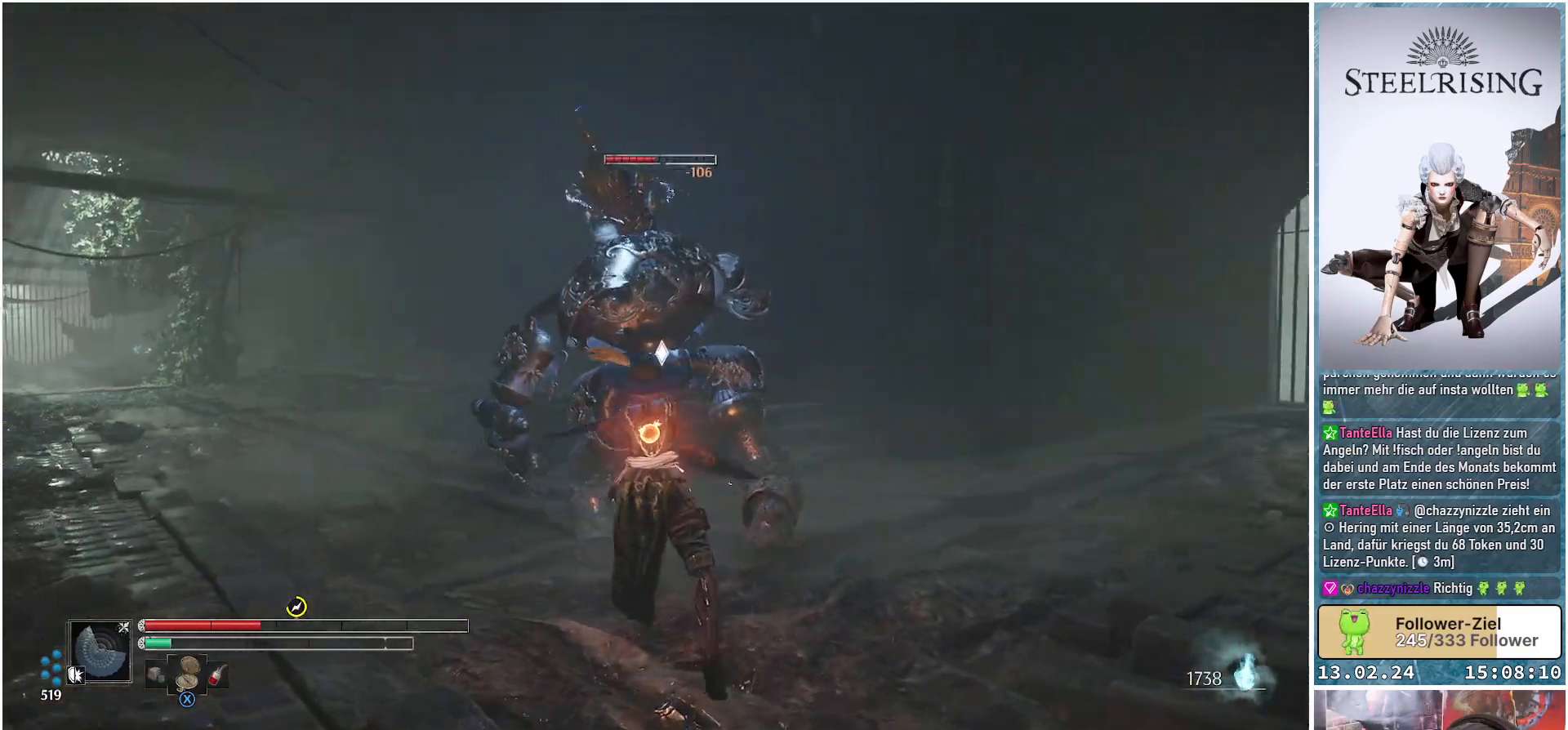
{"buttons": [], "left_stick": "center", "right_stick": "center", "events": []}
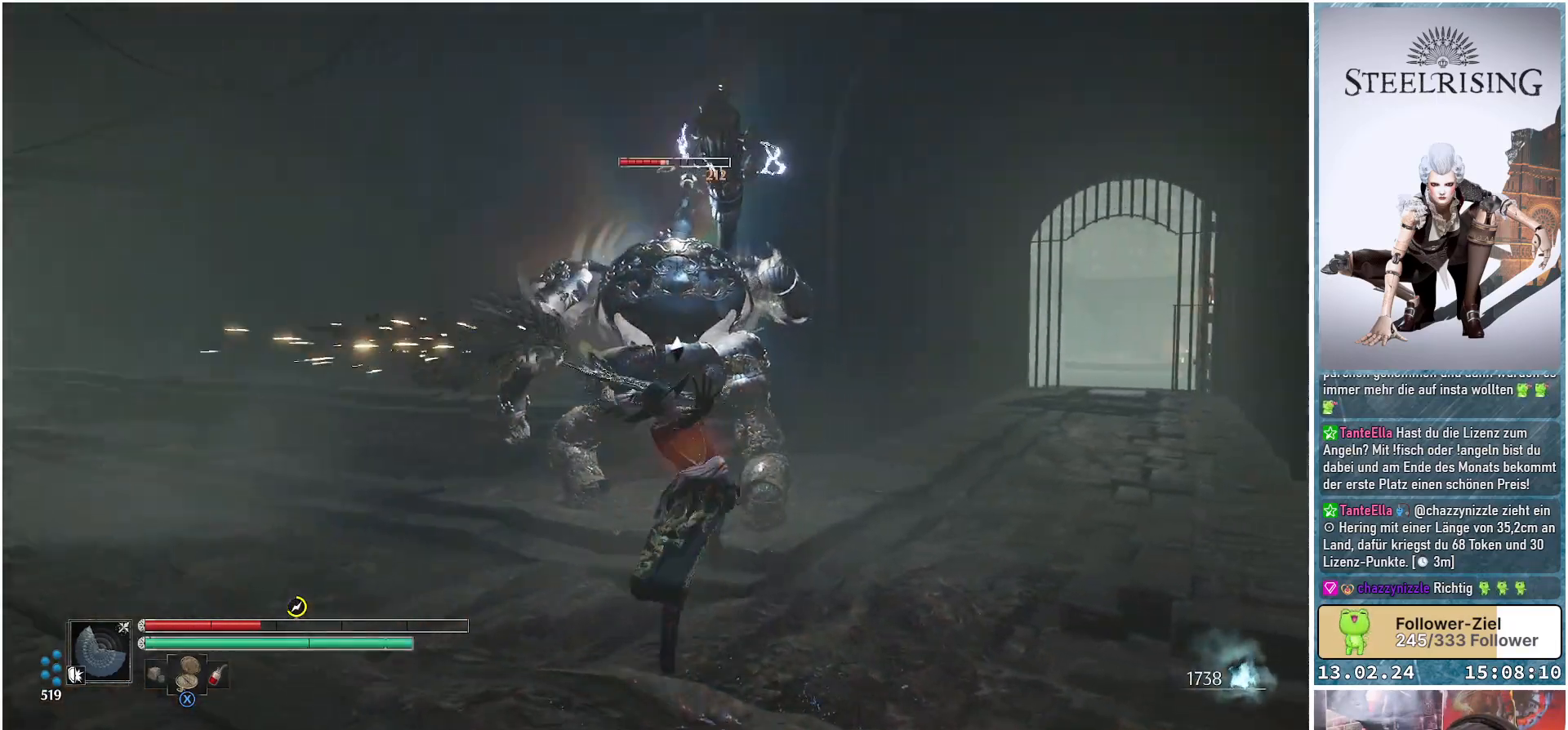
{"buttons": [], "left_stick": "center", "right_stick": "center", "events": []}